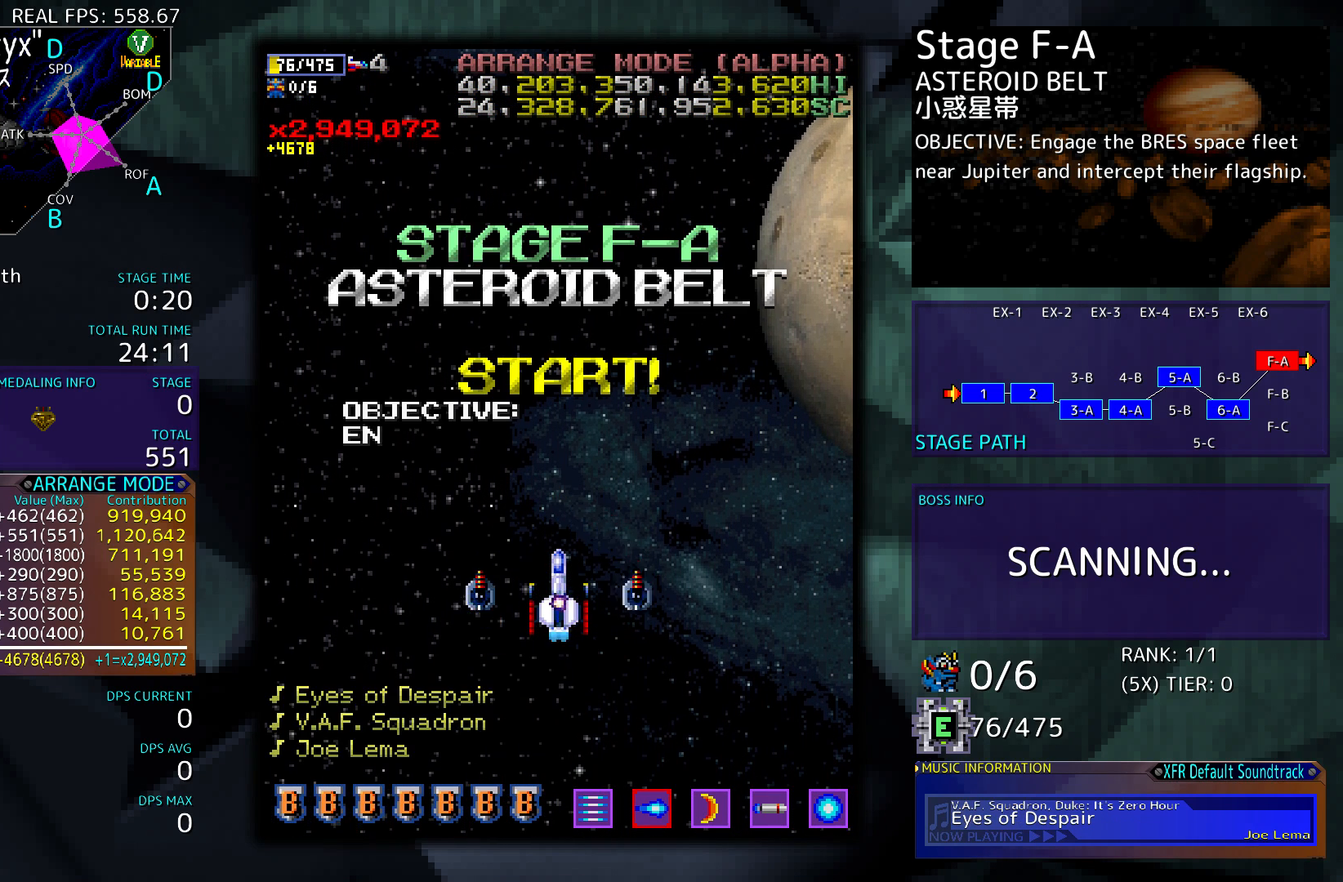
Gameplay with a controller; each line is a JSON object with the inputs held at the frame after it. "events" lists button and stick changes between this image and that frame as [ms after this image, input, new state], when the widget could be followed in between. Not read: L3 R3 other_buttons.
{"buttons": [], "events": []}
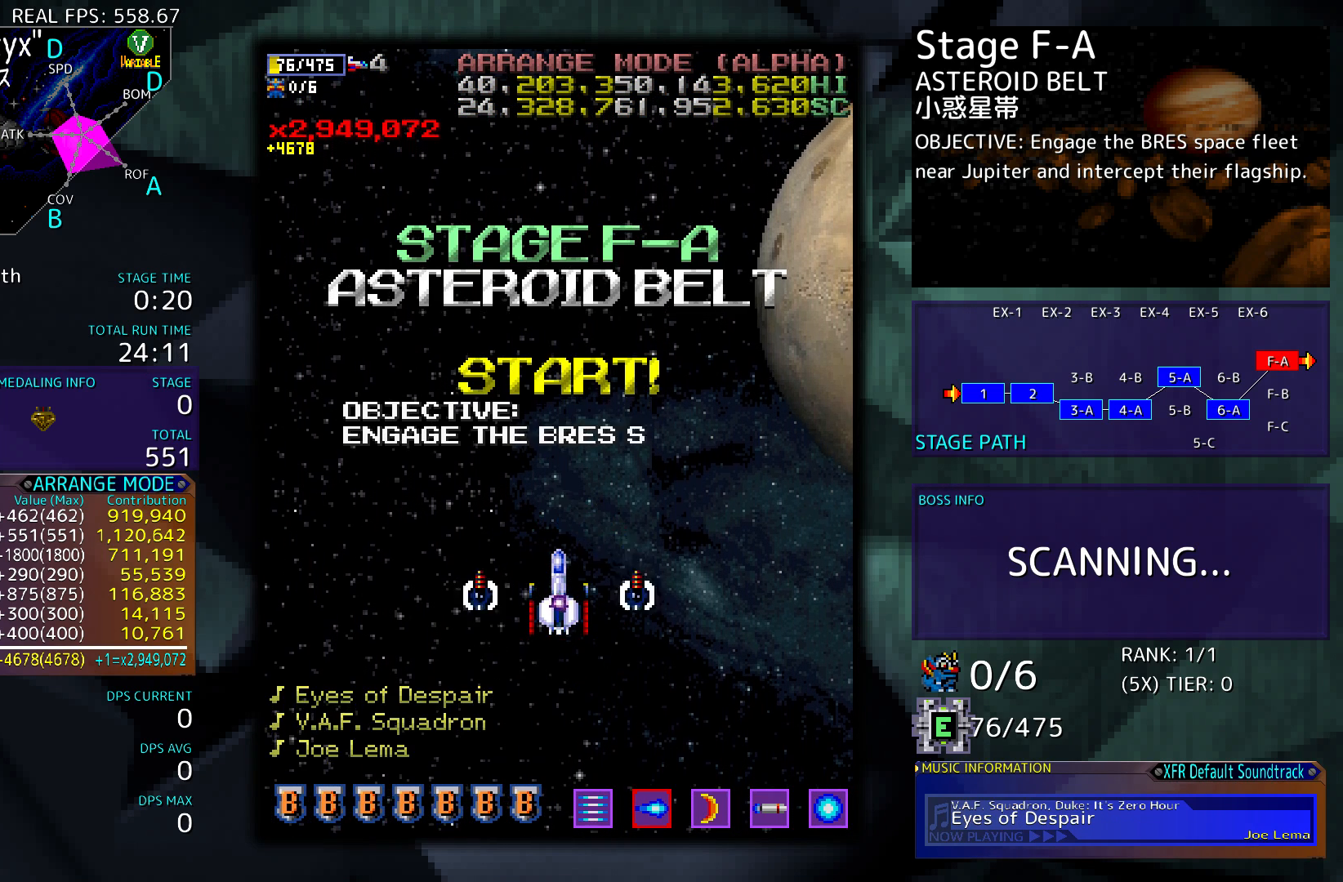
{"buttons": [], "events": []}
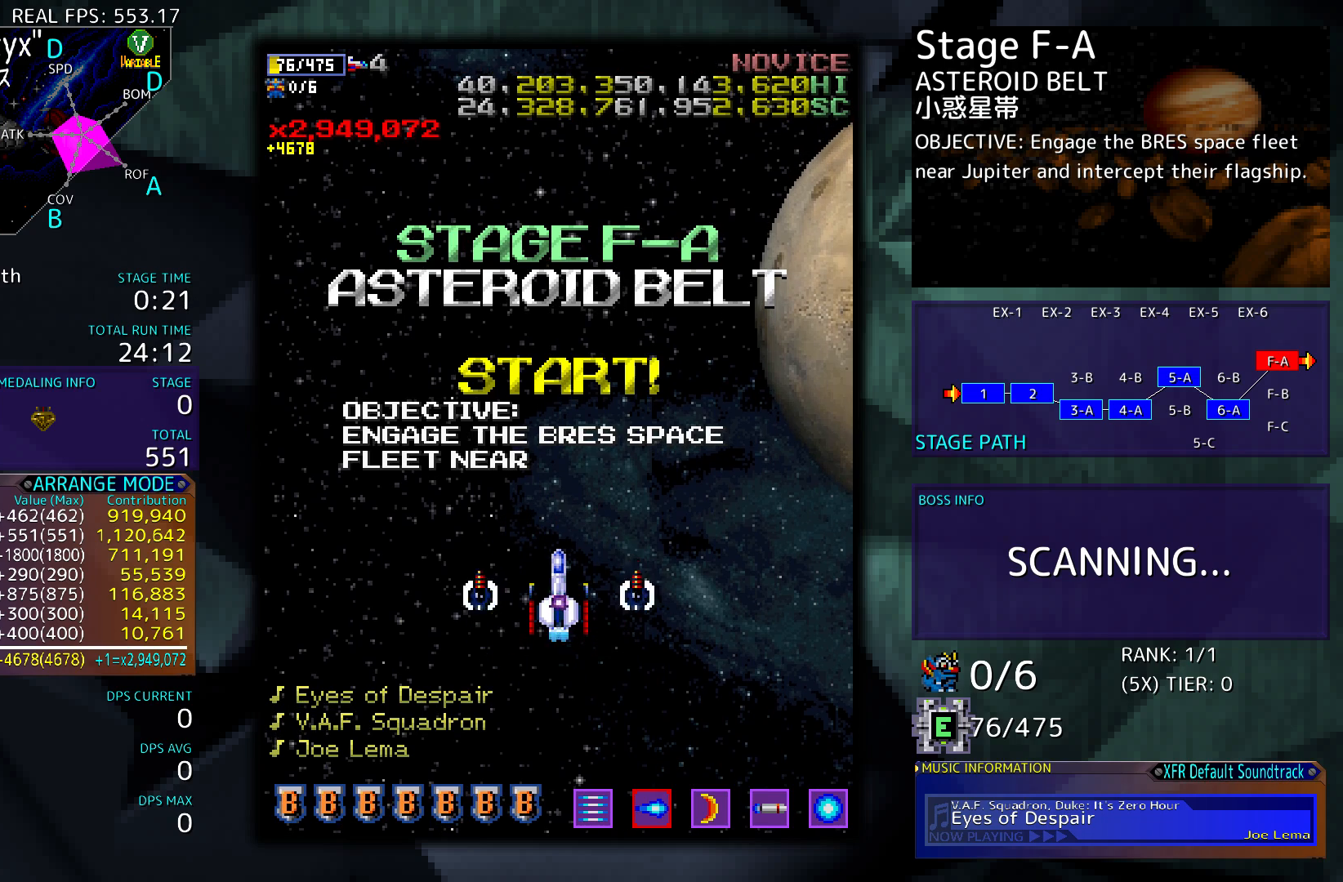
{"buttons": [], "events": []}
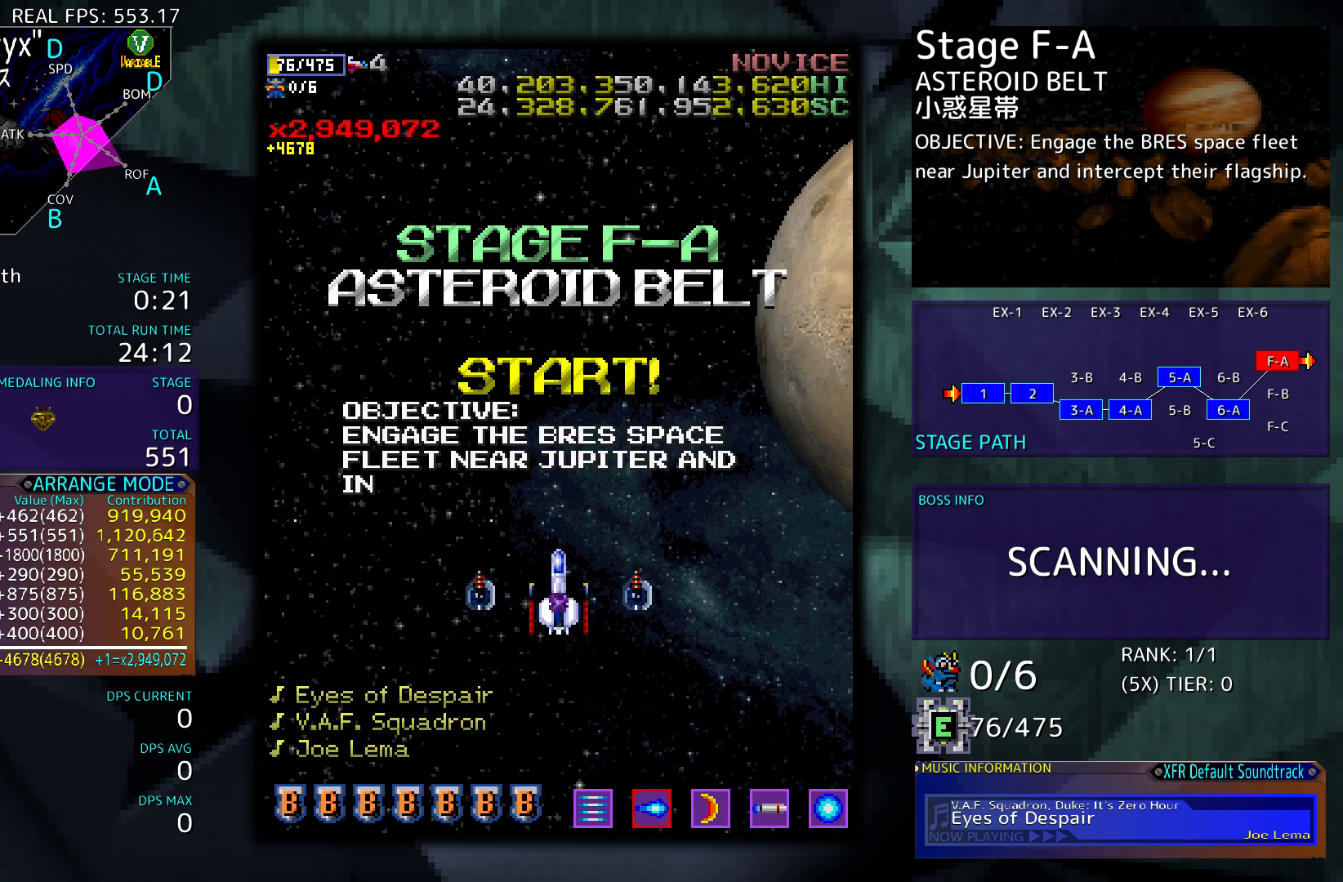
{"buttons": [], "events": []}
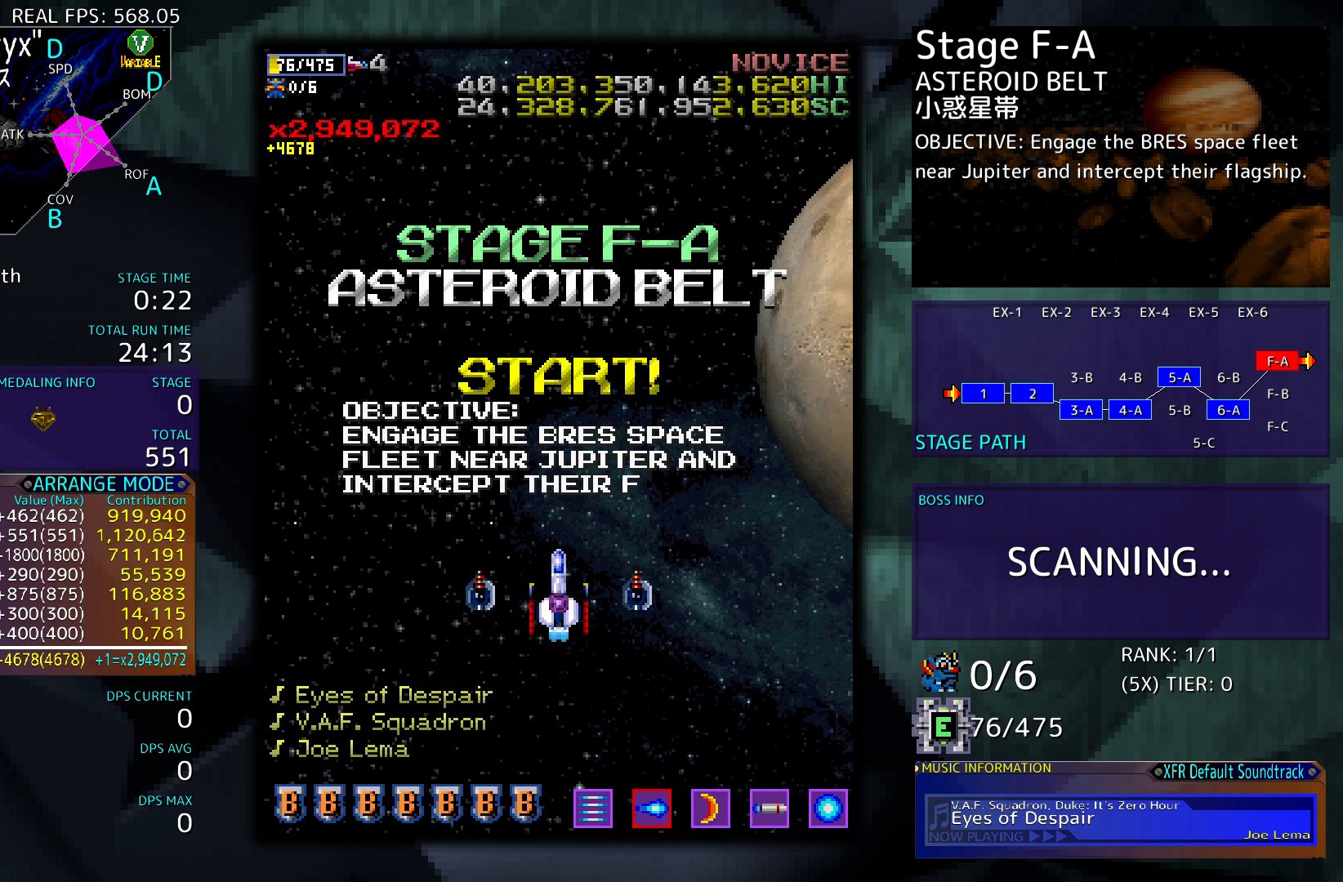
{"buttons": [], "events": []}
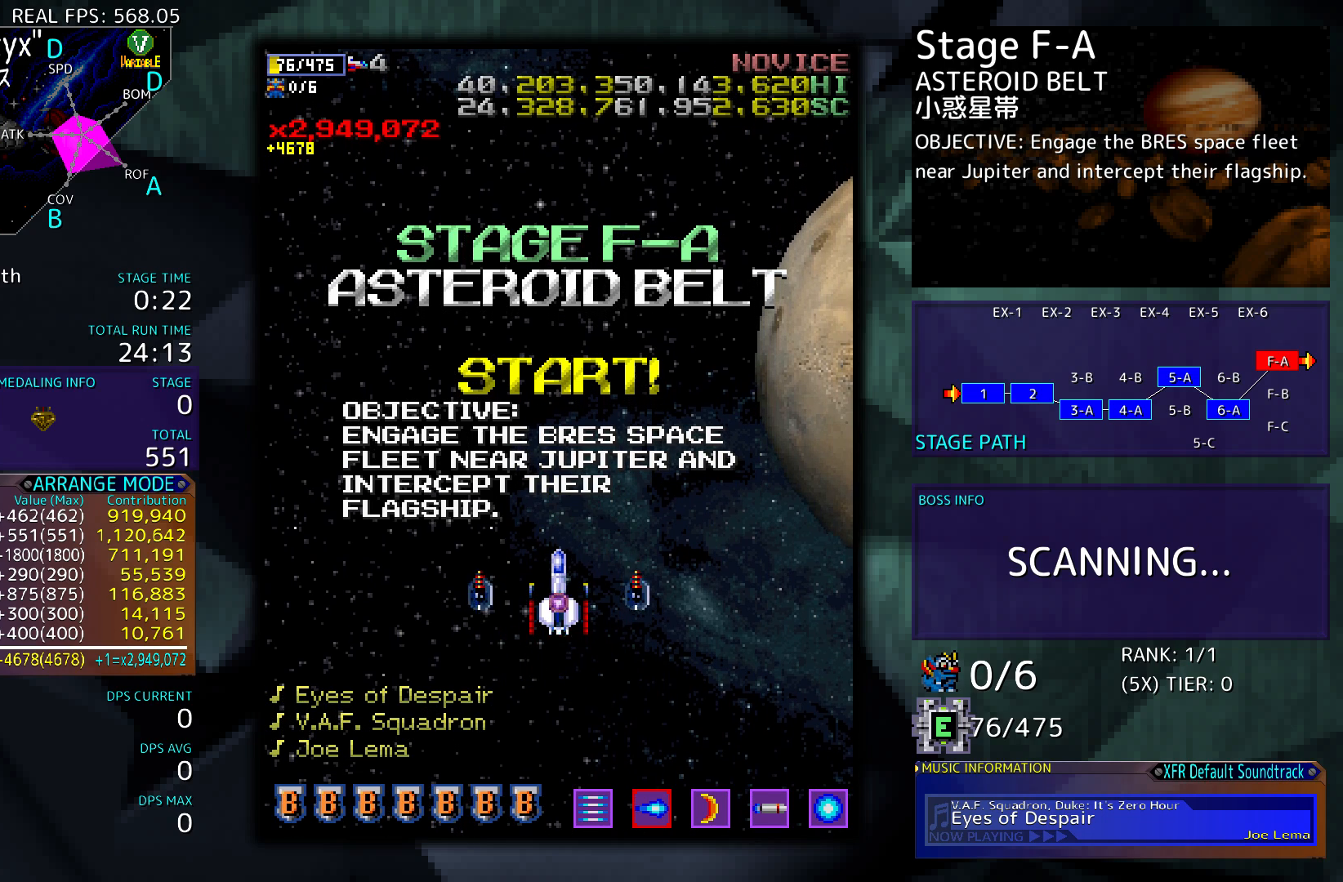
{"buttons": [], "events": []}
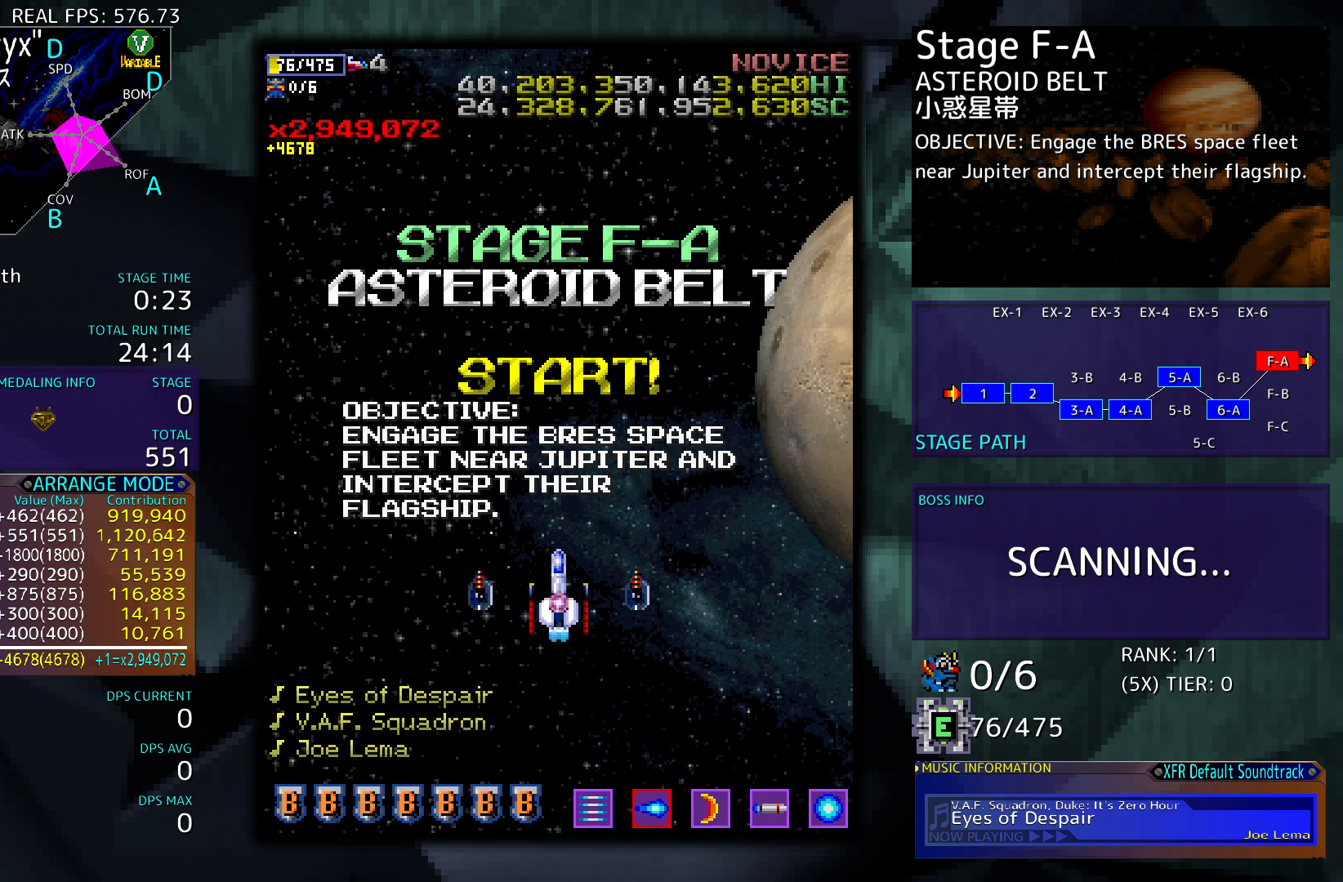
{"buttons": [], "events": []}
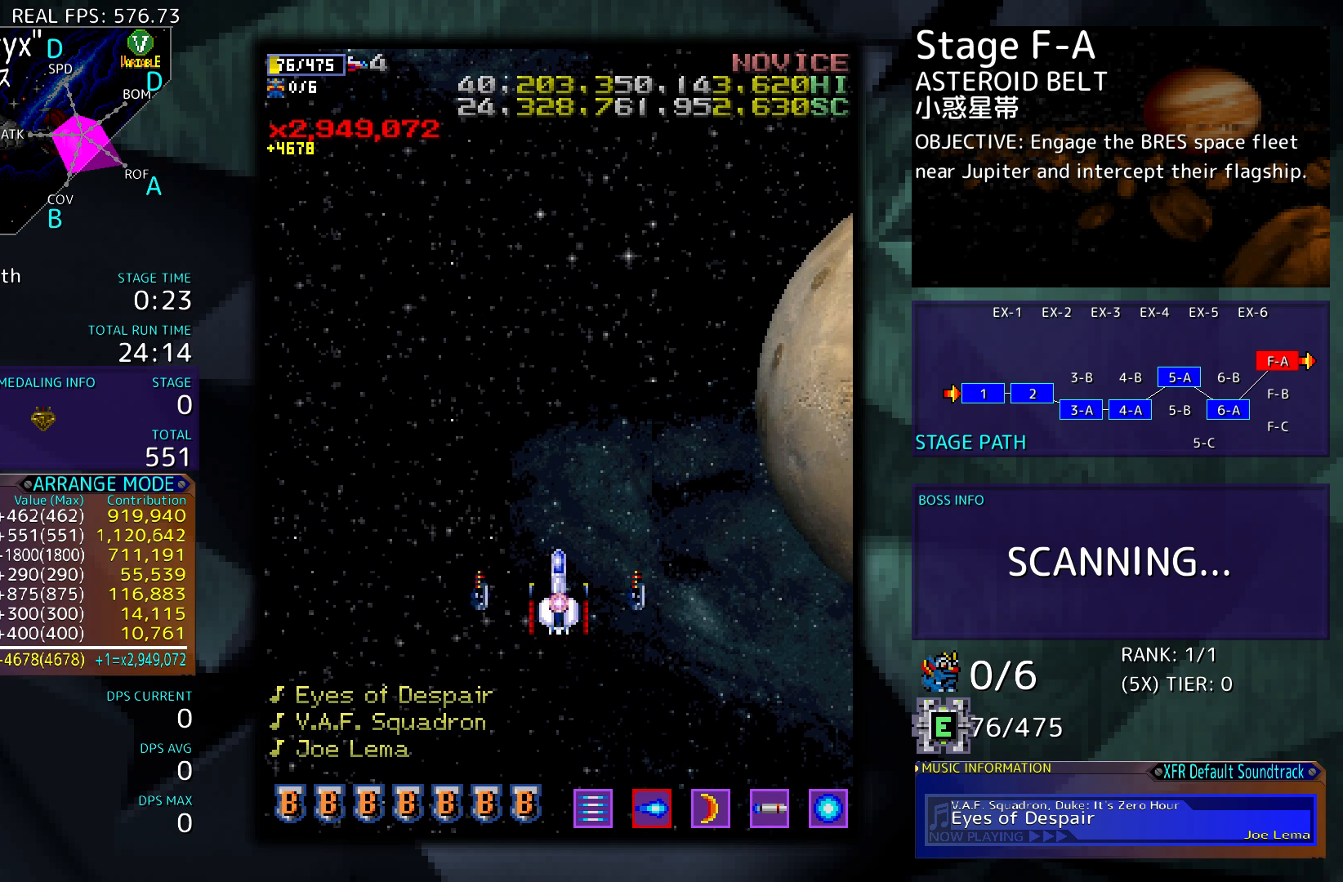
{"buttons": [], "events": []}
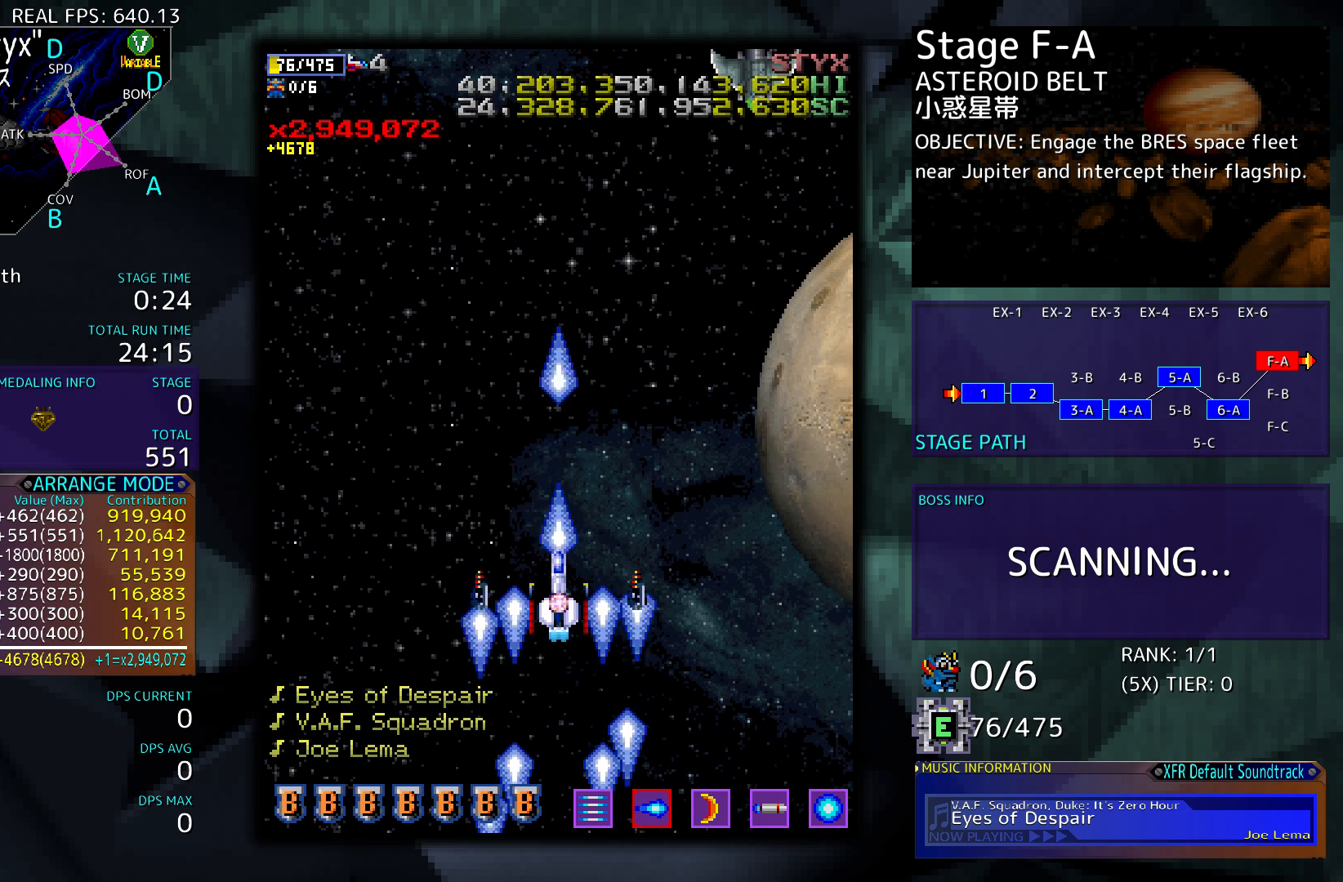
{"buttons": ["DPAD_DOWN", "DPAD_RIGHT"], "events": [[433, "DPAD_RIGHT", "down"], [467, "DPAD_DOWN", "down"]]}
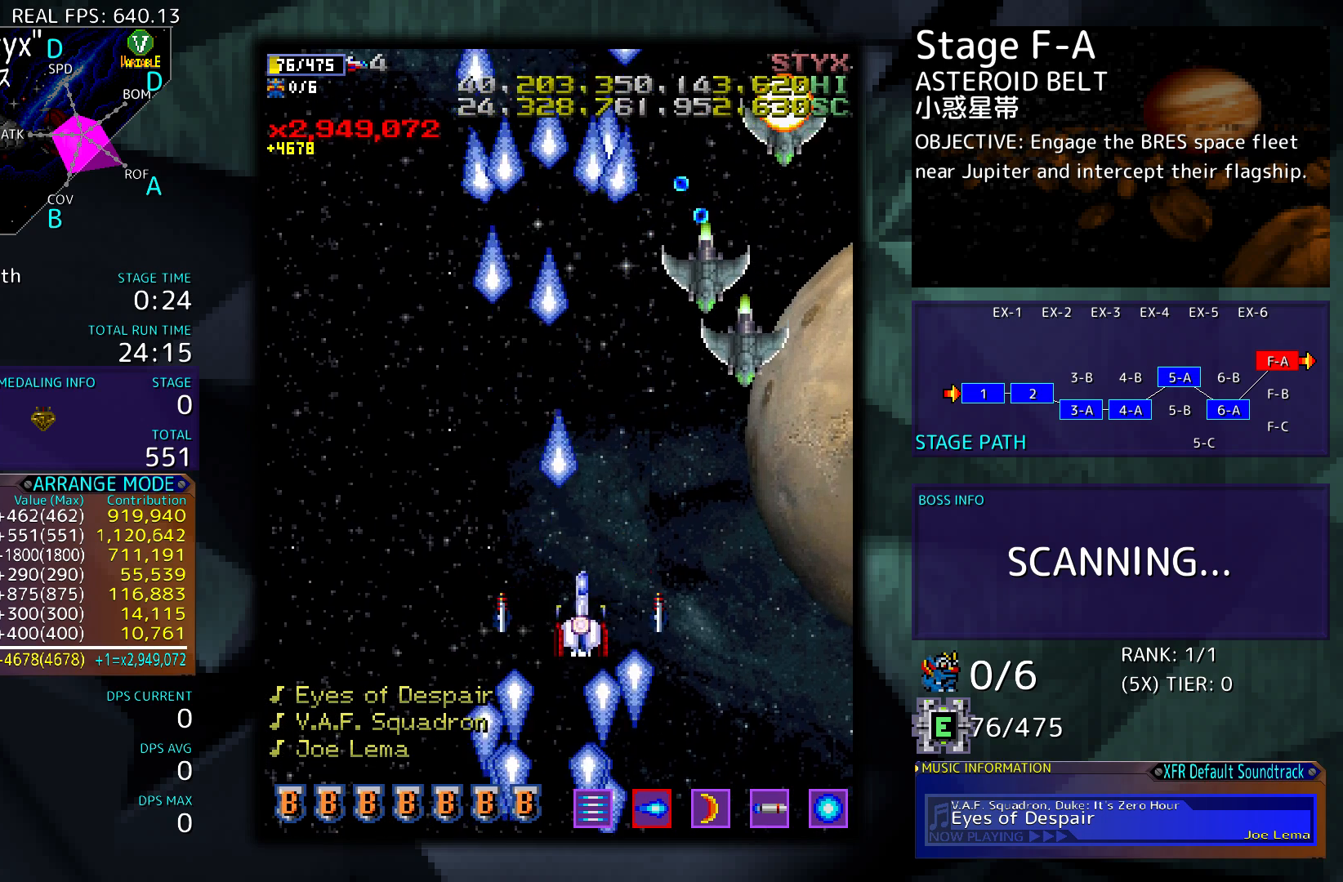
{"buttons": ["DPAD_RIGHT"], "events": [[200, "DPAD_DOWN", "up"]]}
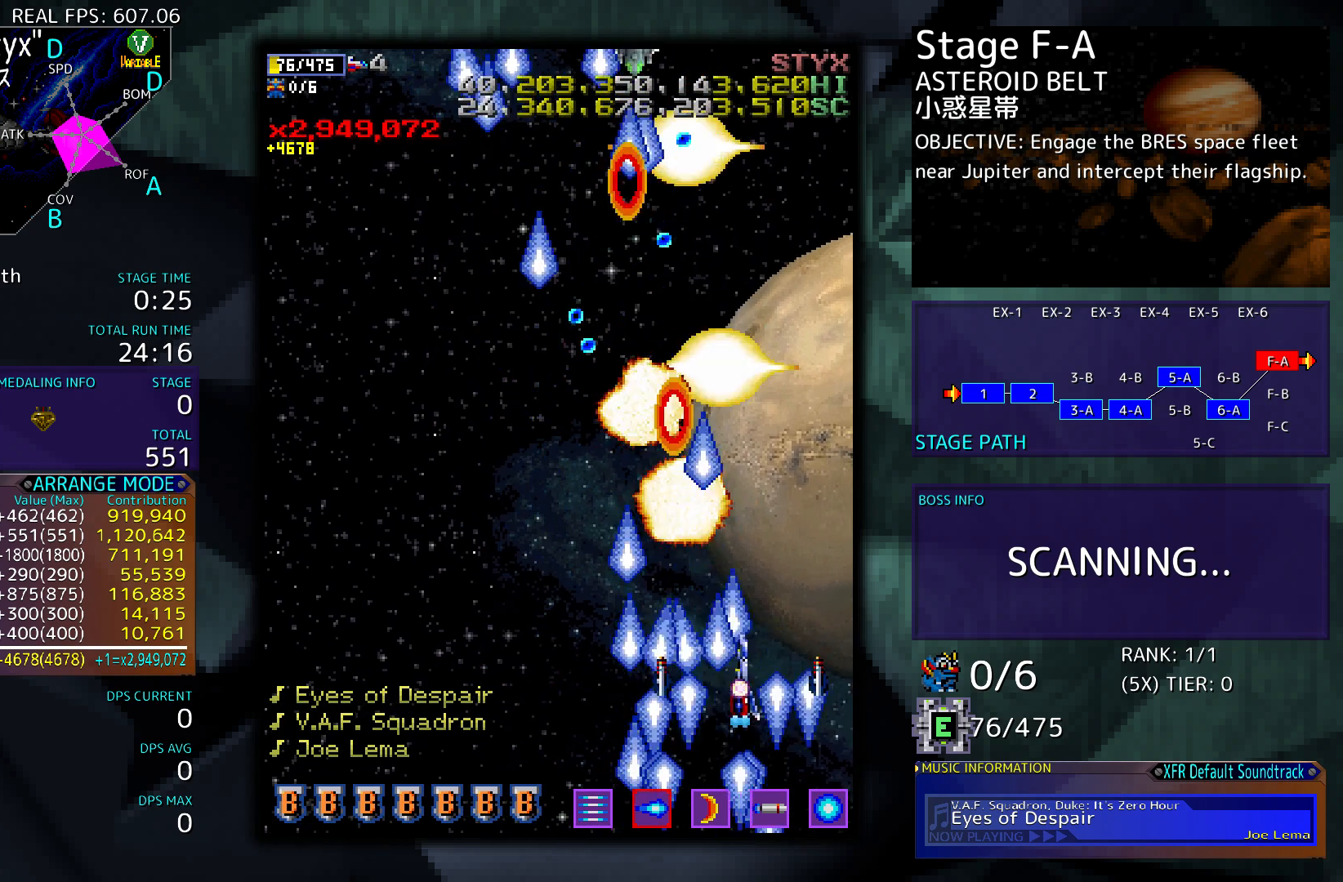
{"buttons": ["DPAD_LEFT"], "events": [[200, "DPAD_RIGHT", "up"], [333, "DPAD_LEFT", "down"]]}
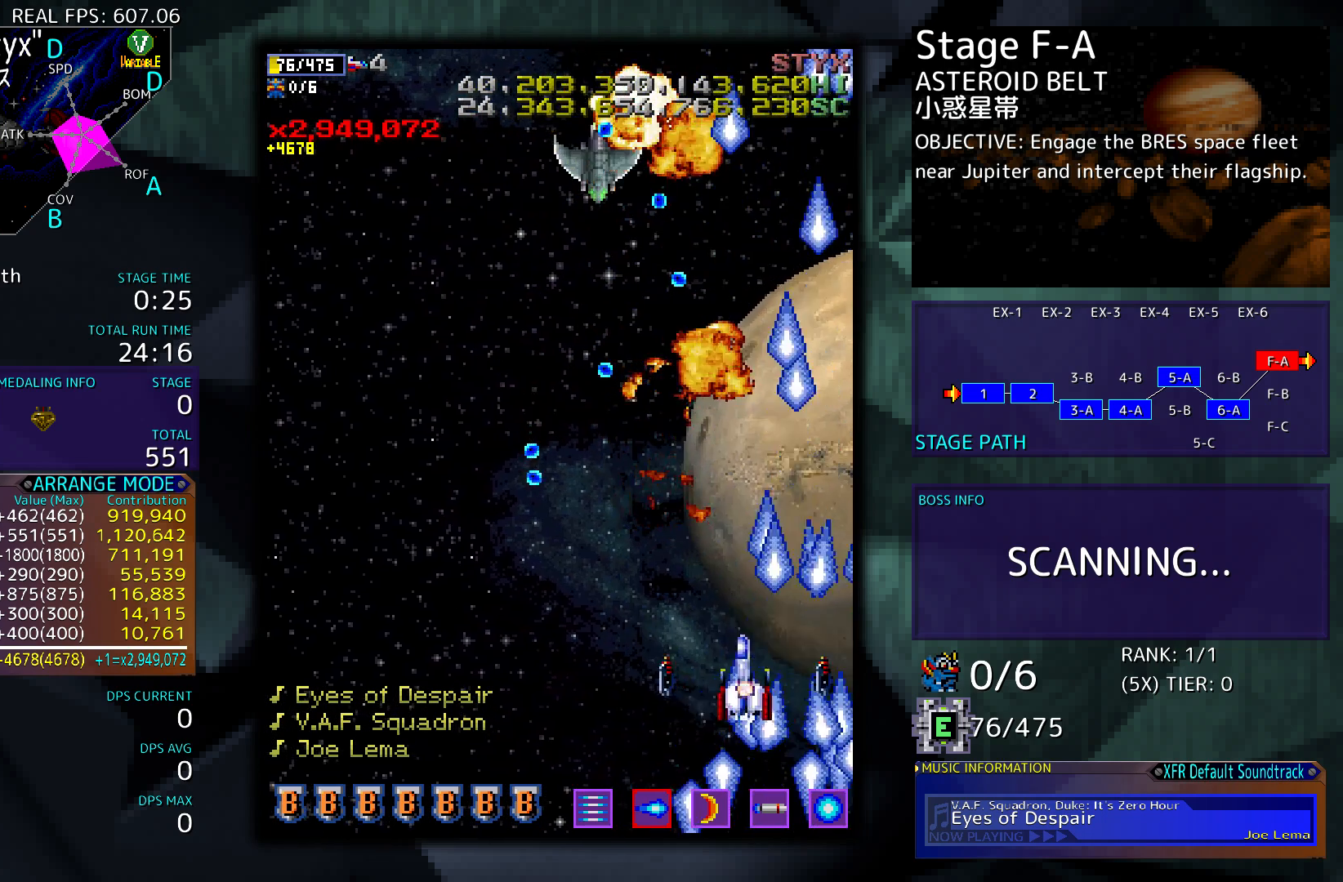
{"buttons": [], "events": [[167, "DPAD_DOWN", "down"], [400, "DPAD_DOWN", "up"], [467, "DPAD_DOWN", "down"], [467, "DPAD_LEFT", "up"], [500, "DPAD_DOWN", "up"]]}
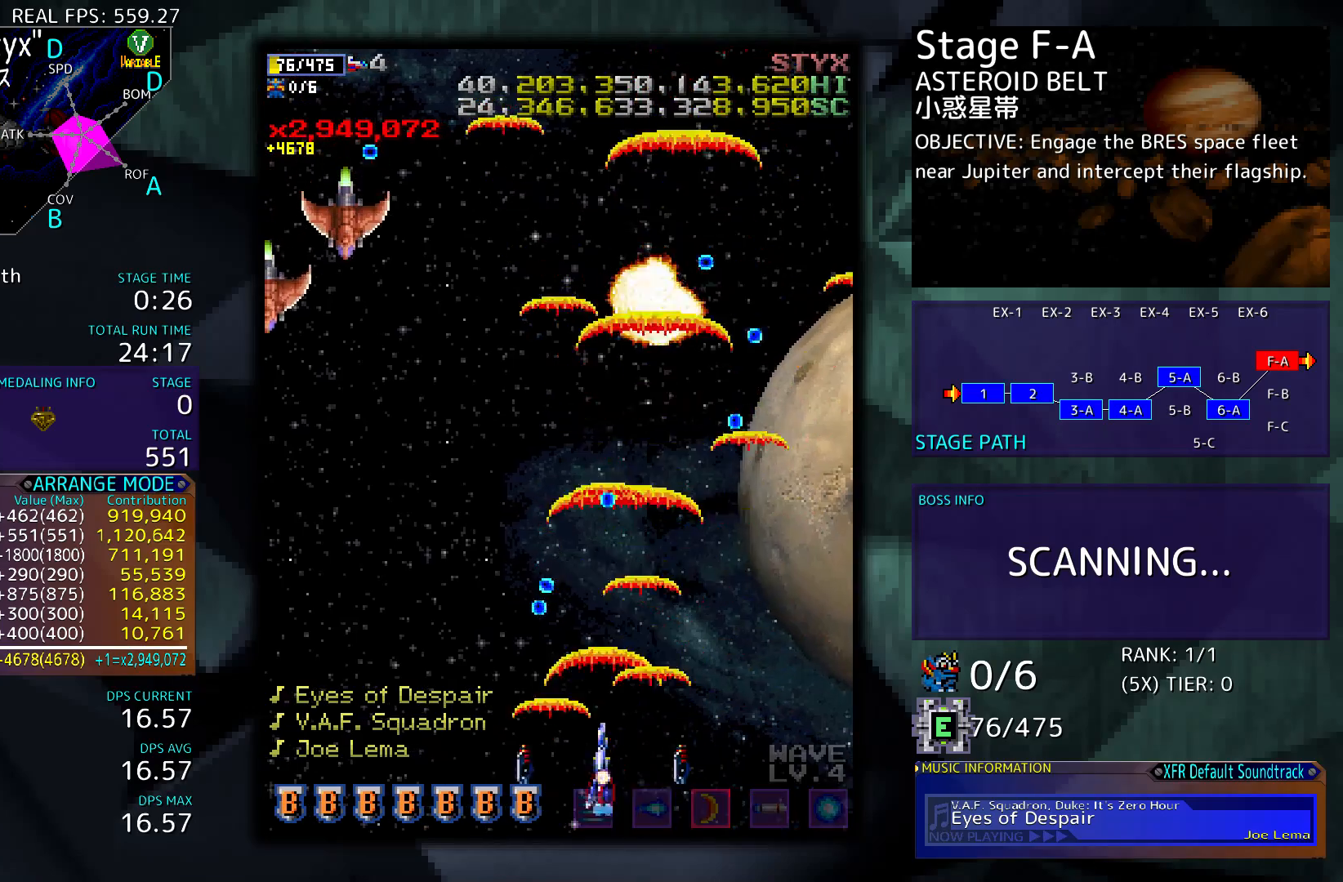
{"buttons": ["DPAD_UP", "DPAD_LEFT"], "events": [[33, "DPAD_RIGHT", "down"], [367, "DPAD_RIGHT", "up"], [433, "DPAD_LEFT", "down"], [467, "DPAD_UP", "down"]]}
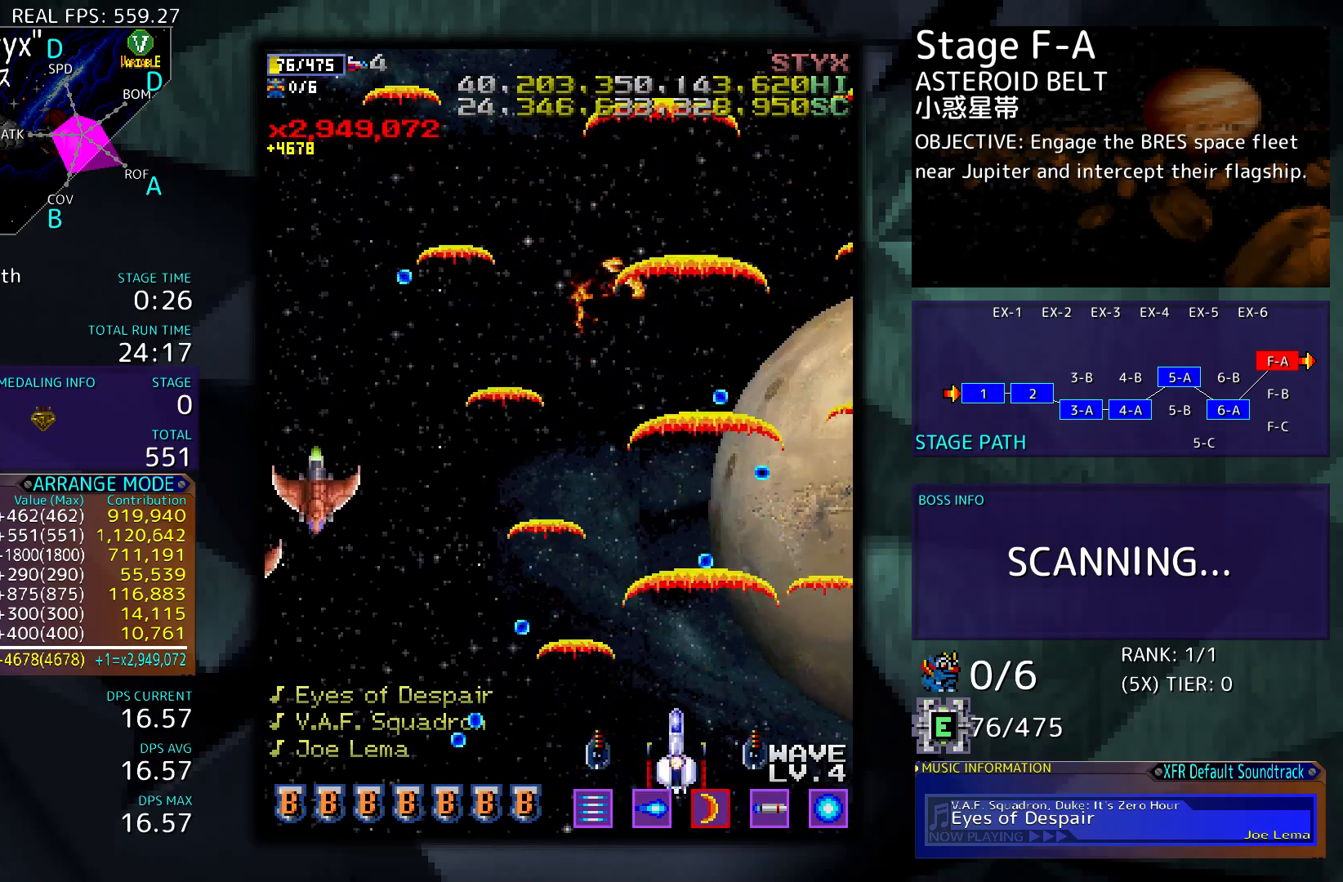
{"buttons": ["DPAD_DOWN", "DPAD_LEFT"], "events": [[200, "DPAD_LEFT", "up"], [267, "DPAD_UP", "up"], [400, "DPAD_DOWN", "down"], [400, "DPAD_LEFT", "down"]]}
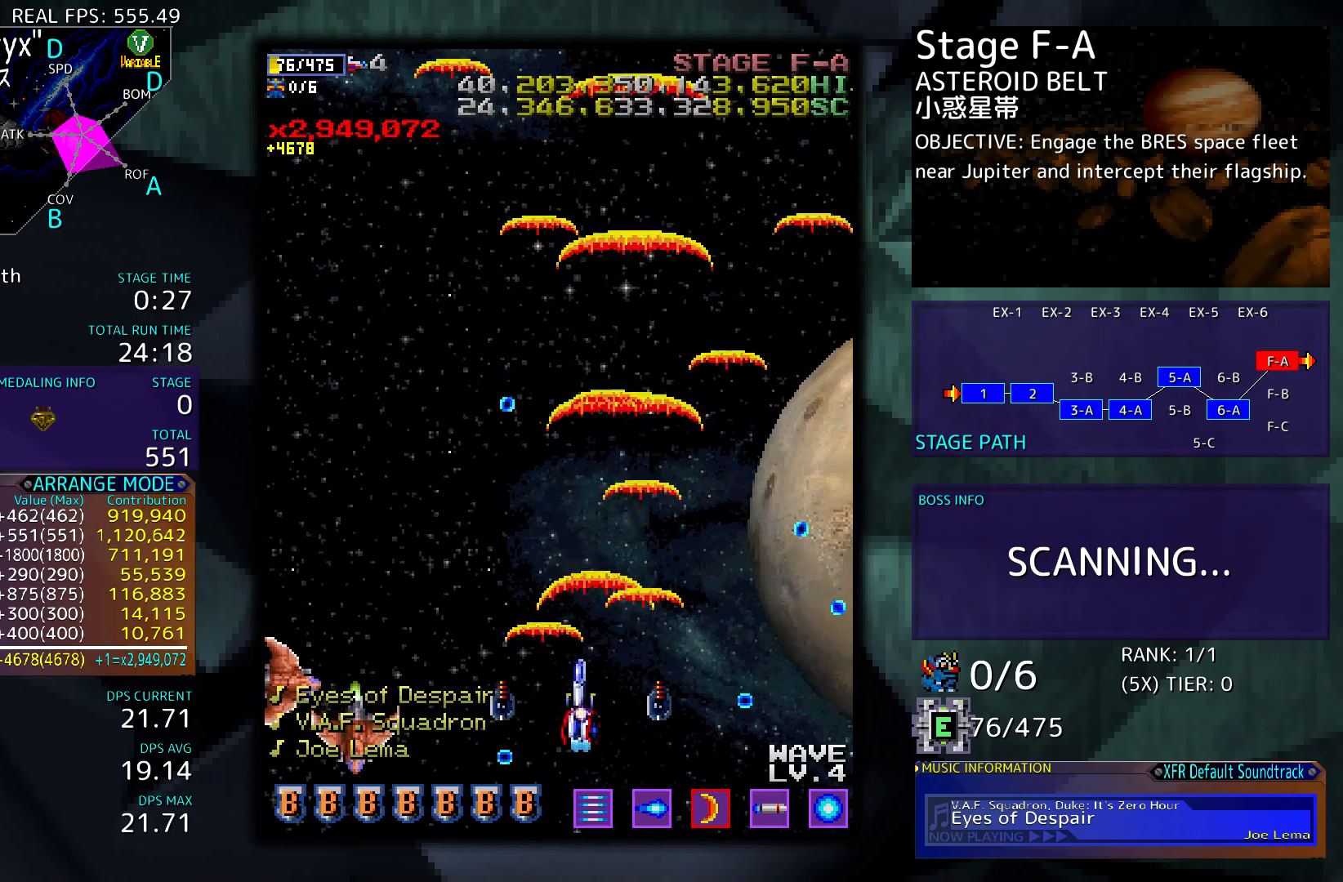
{"buttons": ["DPAD_DOWN"], "events": [[33, "DPAD_DOWN", "up"], [33, "DPAD_LEFT", "up"], [267, "DPAD_LEFT", "down"], [333, "DPAD_DOWN", "down"], [400, "DPAD_LEFT", "up"], [433, "DPAD_DOWN", "up"], [500, "DPAD_DOWN", "down"]]}
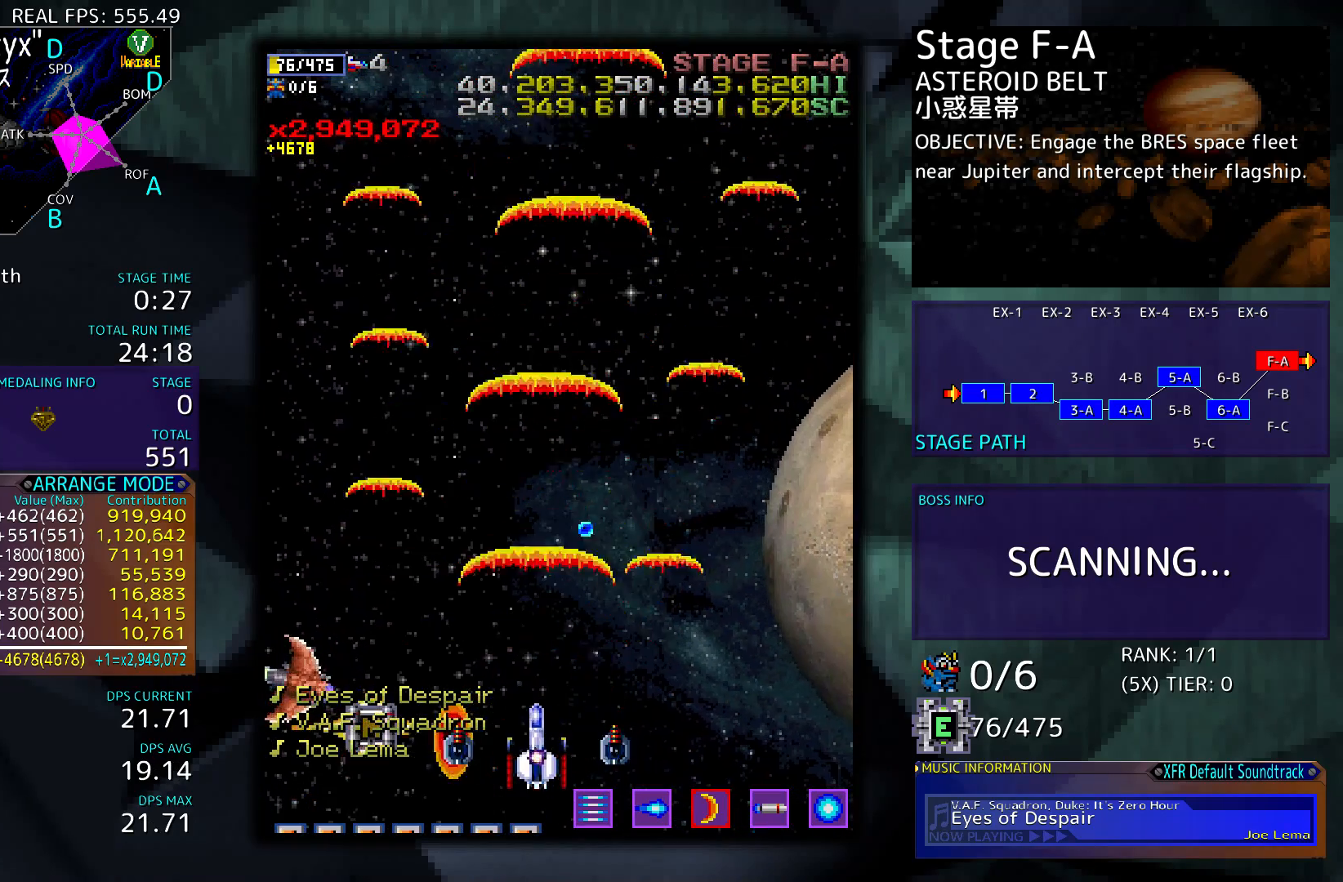
{"buttons": ["DPAD_LEFT"], "events": [[67, "DPAD_LEFT", "down"], [167, "DPAD_DOWN", "up"], [200, "DPAD_LEFT", "up"], [300, "DPAD_LEFT", "down"]]}
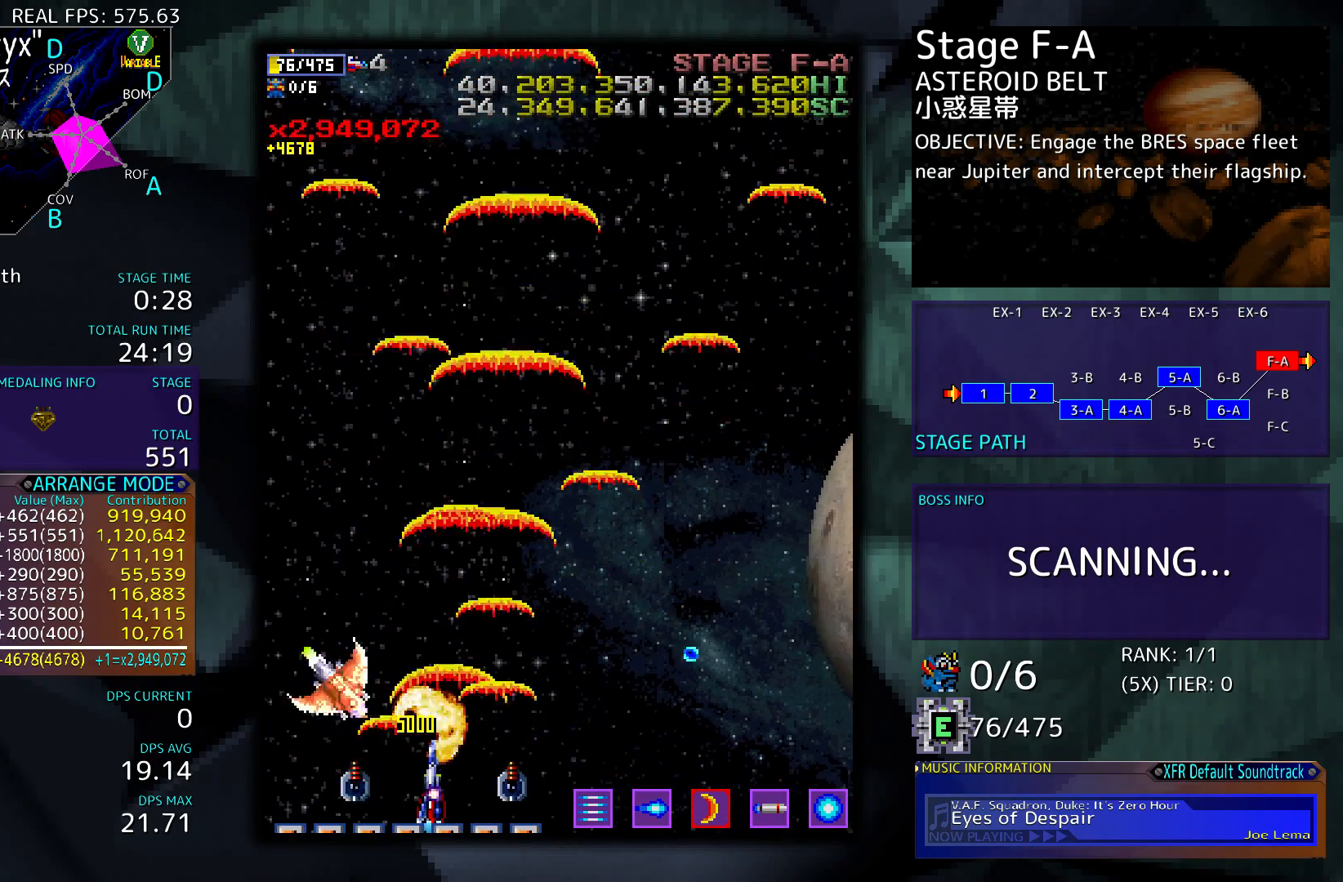
{"buttons": ["DPAD_UP", "DPAD_RIGHT"], "events": [[67, "DPAD_LEFT", "up"], [167, "DPAD_RIGHT", "down"], [167, "DPAD_UP", "down"]]}
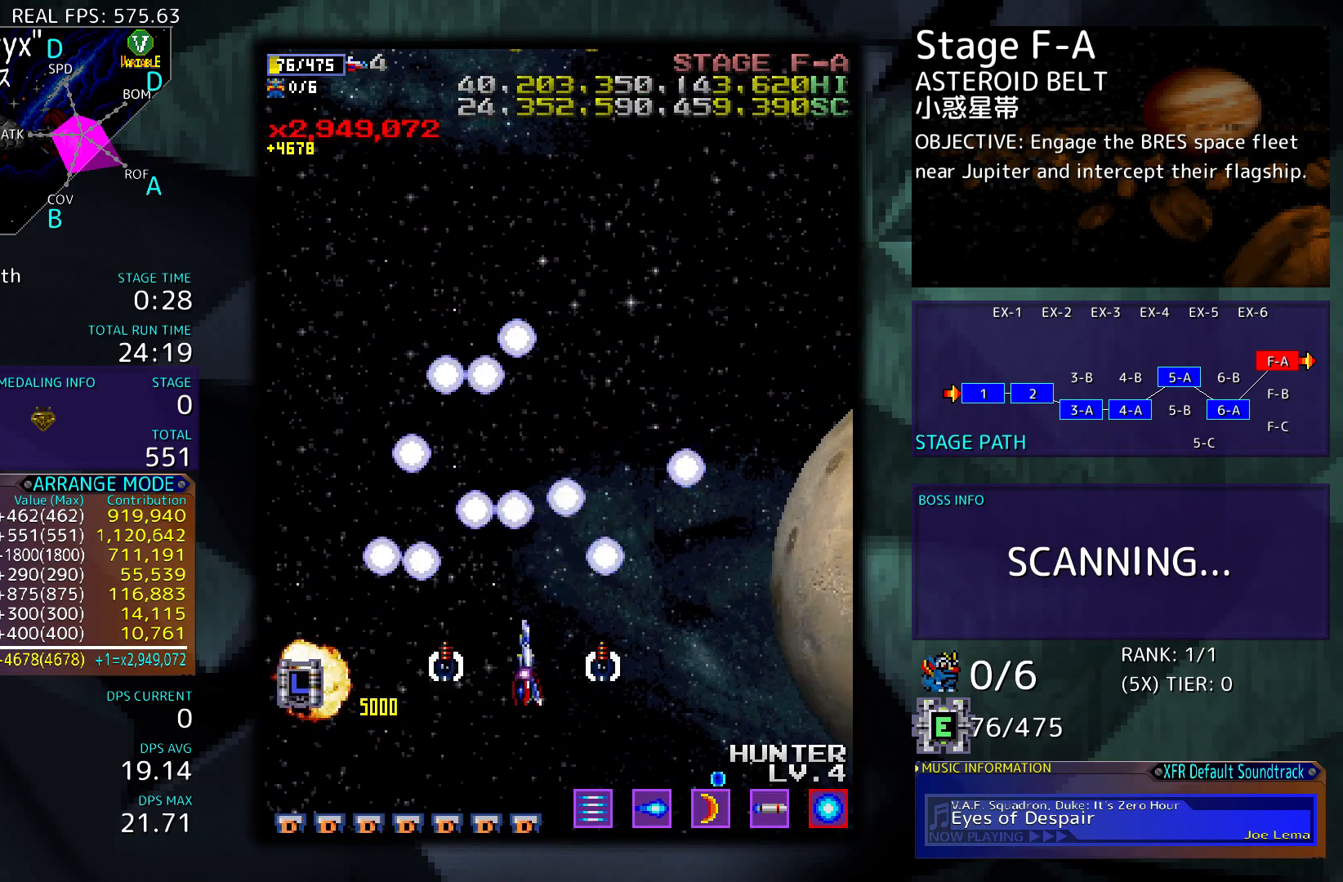
{"buttons": ["DPAD_LEFT"], "events": [[167, "DPAD_UP", "up"], [200, "DPAD_RIGHT", "up"], [500, "DPAD_LEFT", "down"]]}
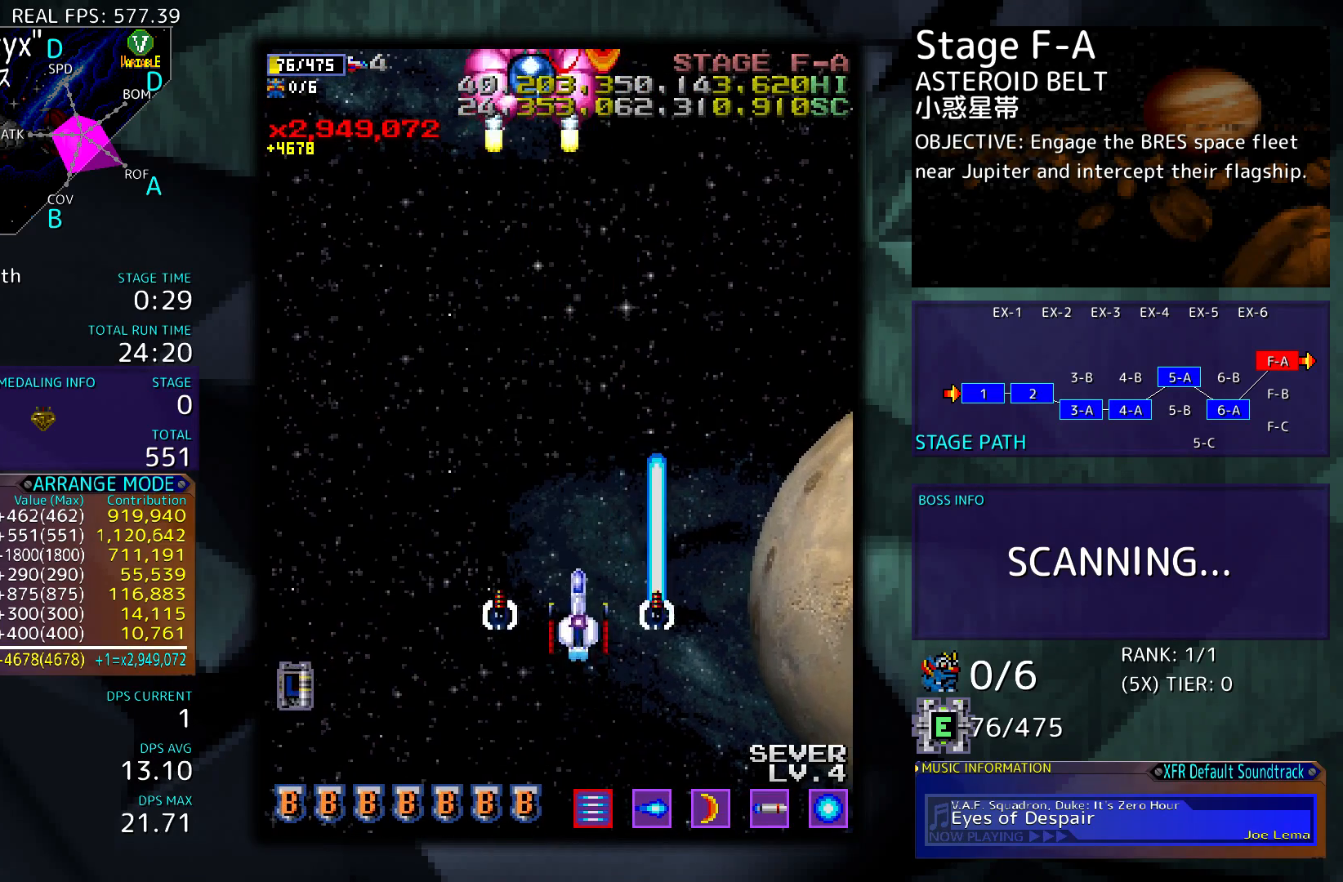
{"buttons": [], "events": [[100, "DPAD_LEFT", "up"], [267, "DPAD_UP", "down"], [300, "DPAD_LEFT", "down"], [333, "DPAD_LEFT", "up"], [333, "DPAD_UP", "up"]]}
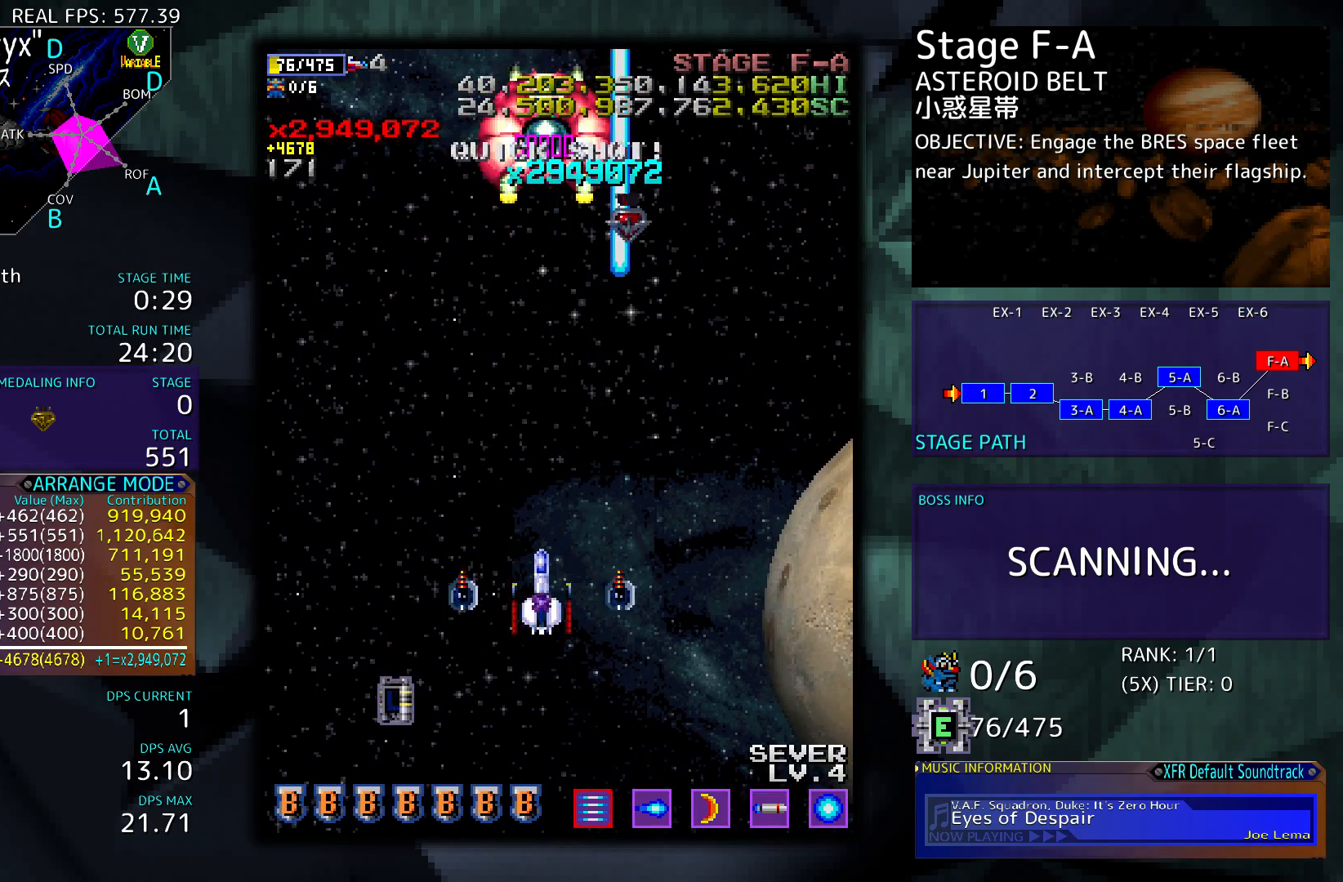
{"buttons": ["DPAD_RIGHT"], "events": [[100, "DPAD_RIGHT", "down"]]}
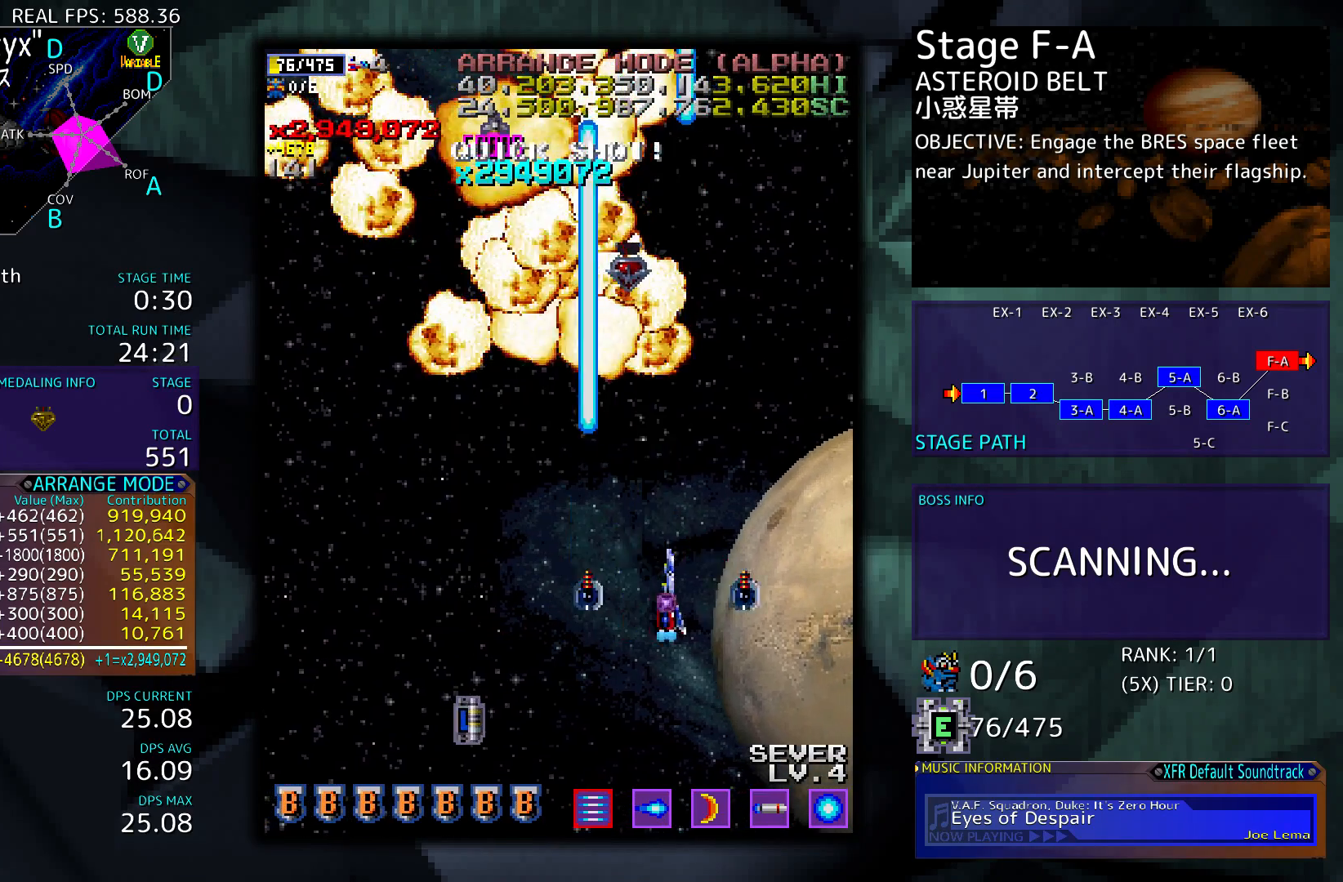
{"buttons": ["DPAD_UP", "DPAD_RIGHT"], "events": [[100, "DPAD_DOWN", "down"], [233, "DPAD_DOWN", "up"], [467, "DPAD_UP", "down"]]}
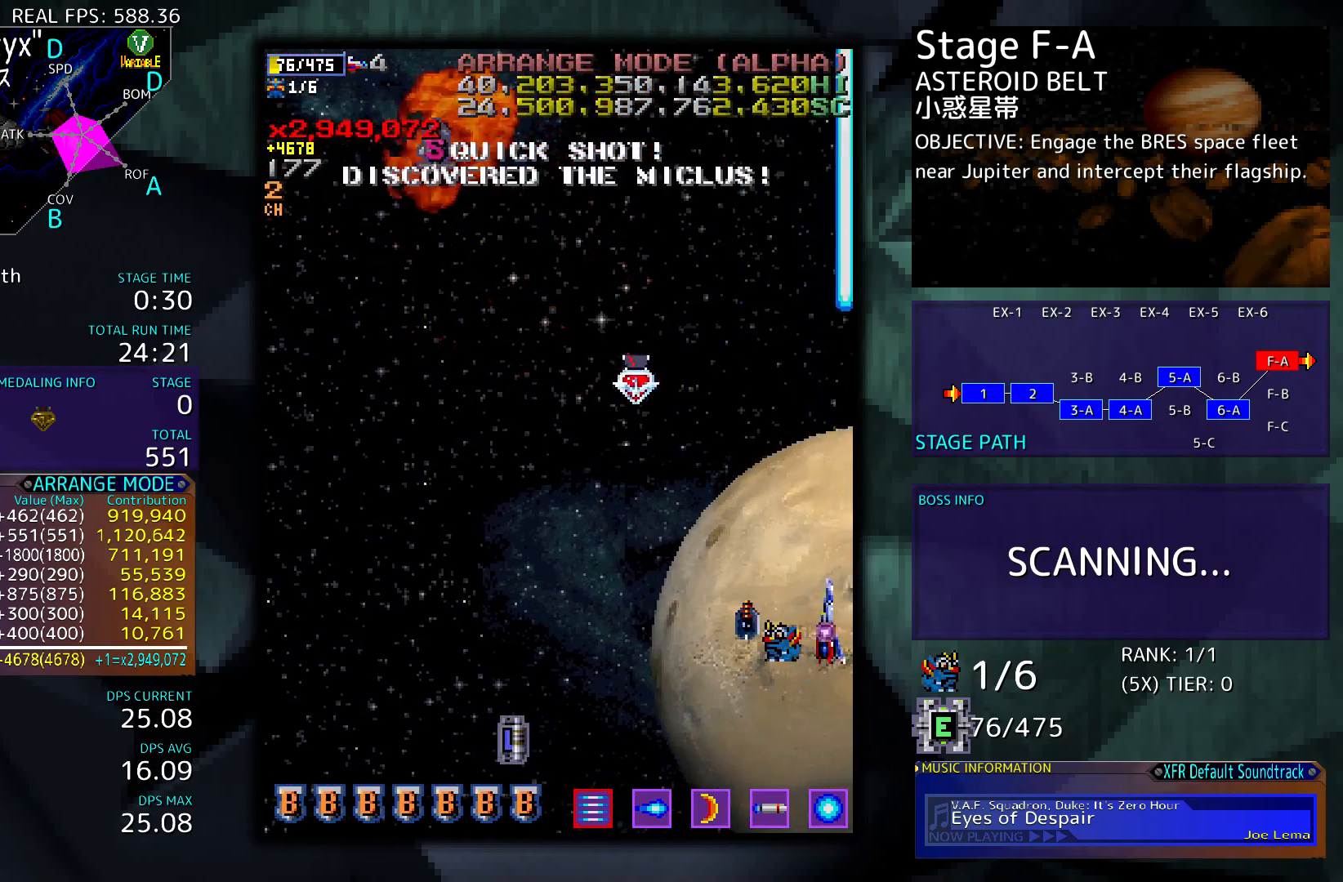
{"buttons": ["DPAD_DOWN"], "events": [[33, "DPAD_UP", "up"], [67, "DPAD_DOWN", "down"], [100, "DPAD_RIGHT", "up"], [167, "DPAD_LEFT", "down"], [233, "DPAD_LEFT", "up"], [333, "DPAD_LEFT", "down"], [467, "DPAD_LEFT", "up"]]}
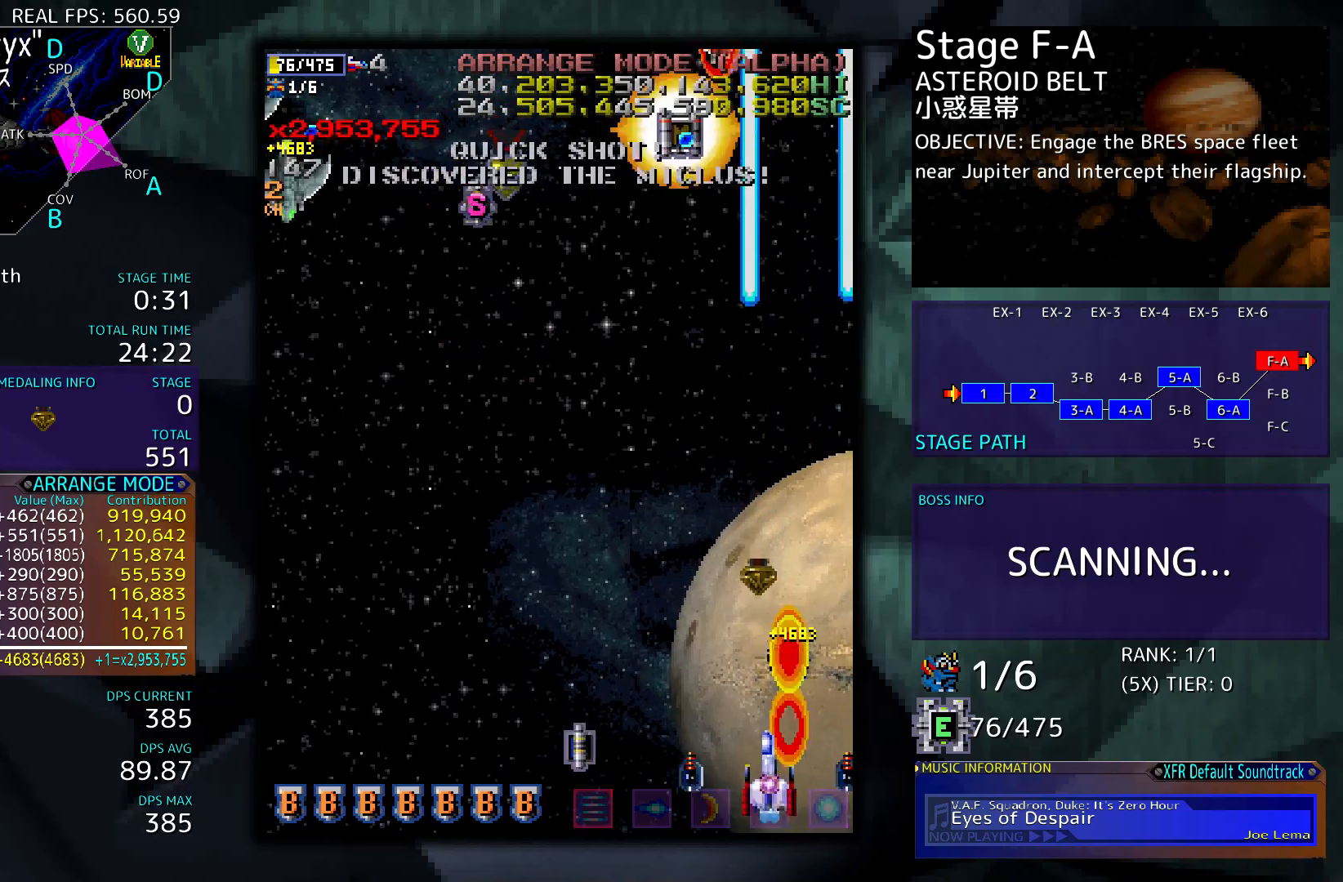
{"buttons": [], "events": [[167, "DPAD_DOWN", "up"]]}
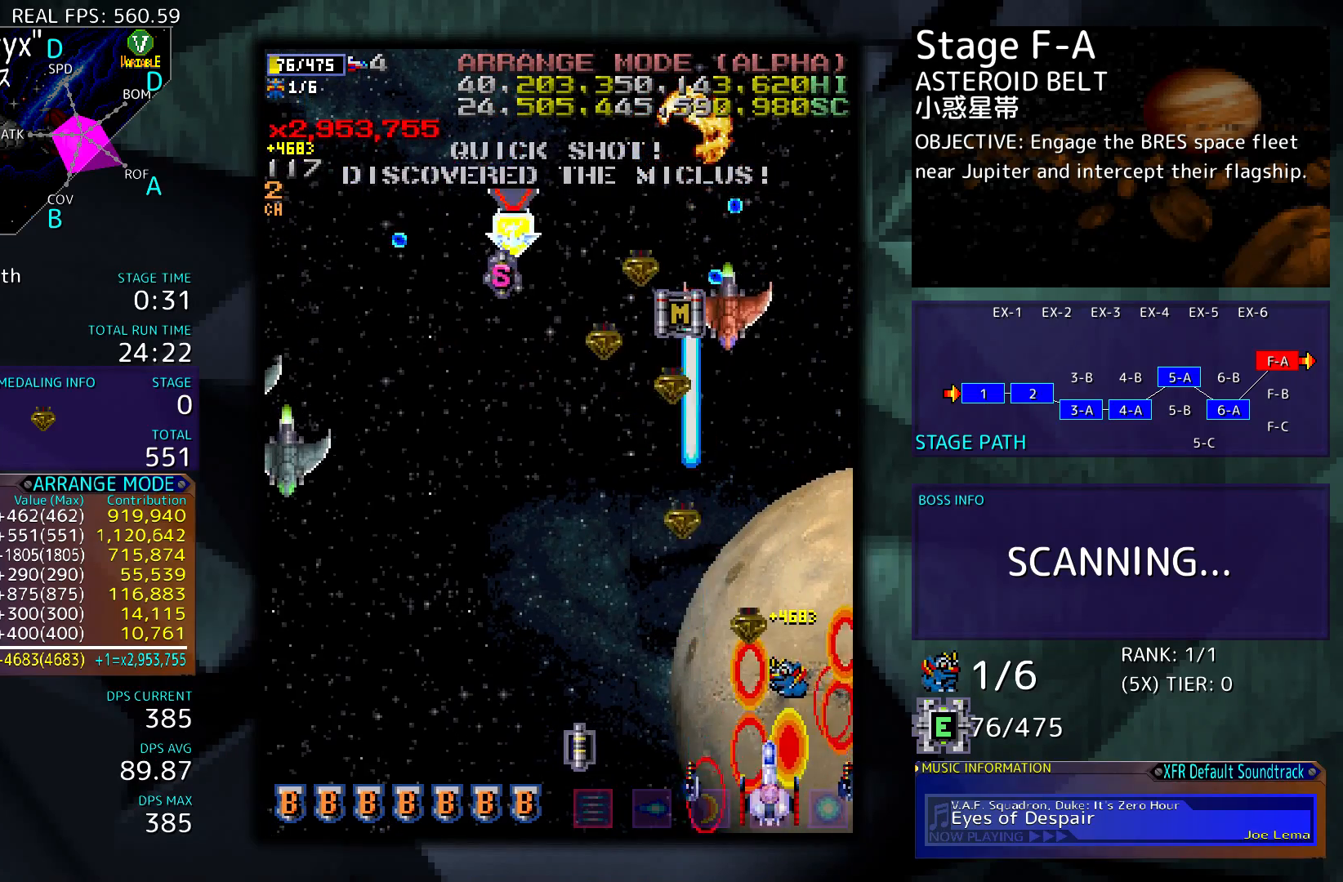
{"buttons": ["DPAD_UP", "DPAD_LEFT"], "events": [[433, "DPAD_LEFT", "down"], [433, "DPAD_UP", "down"]]}
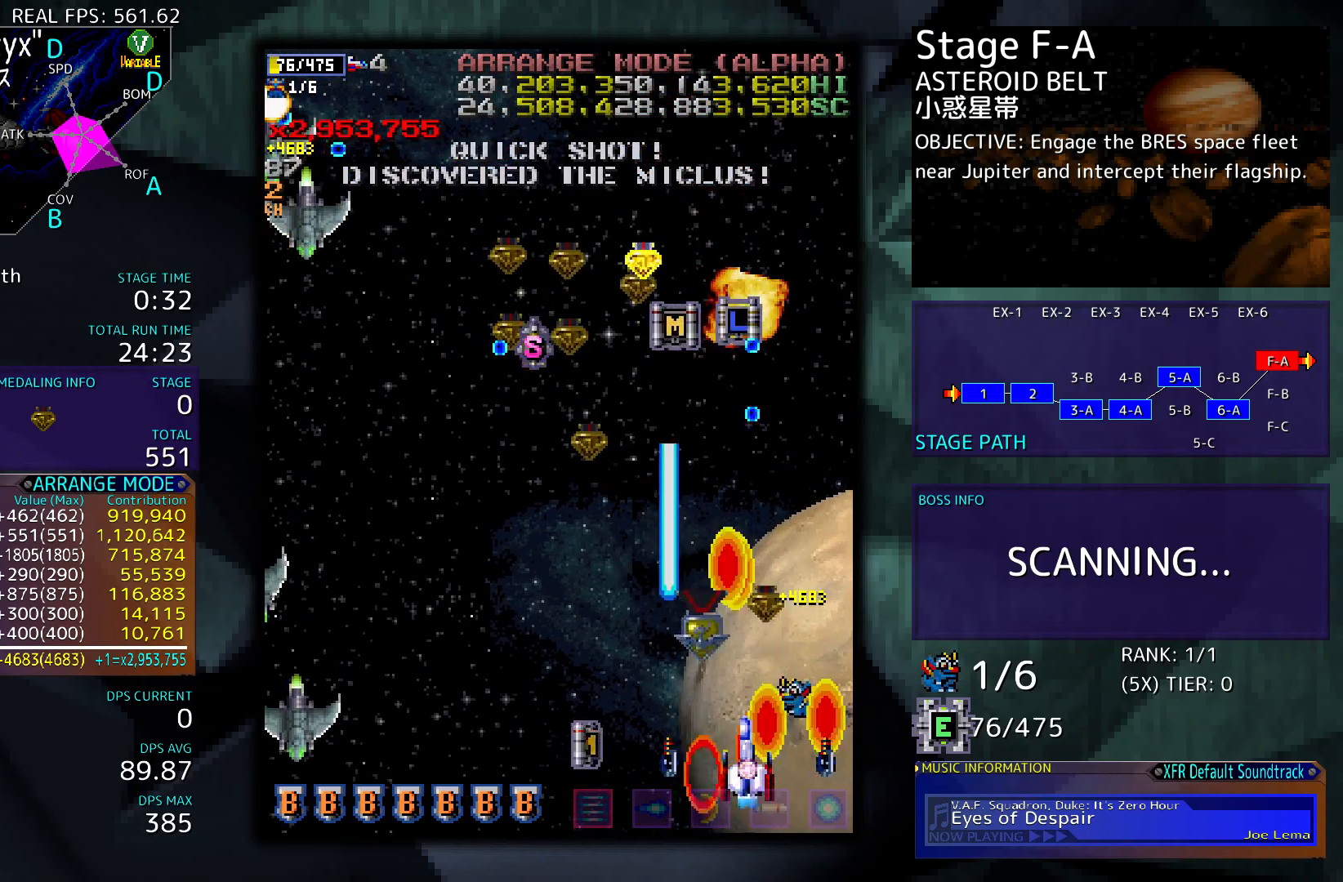
{"buttons": ["DPAD_DOWN", "DPAD_LEFT"], "events": [[233, "DPAD_UP", "up"], [267, "DPAD_DOWN", "down"]]}
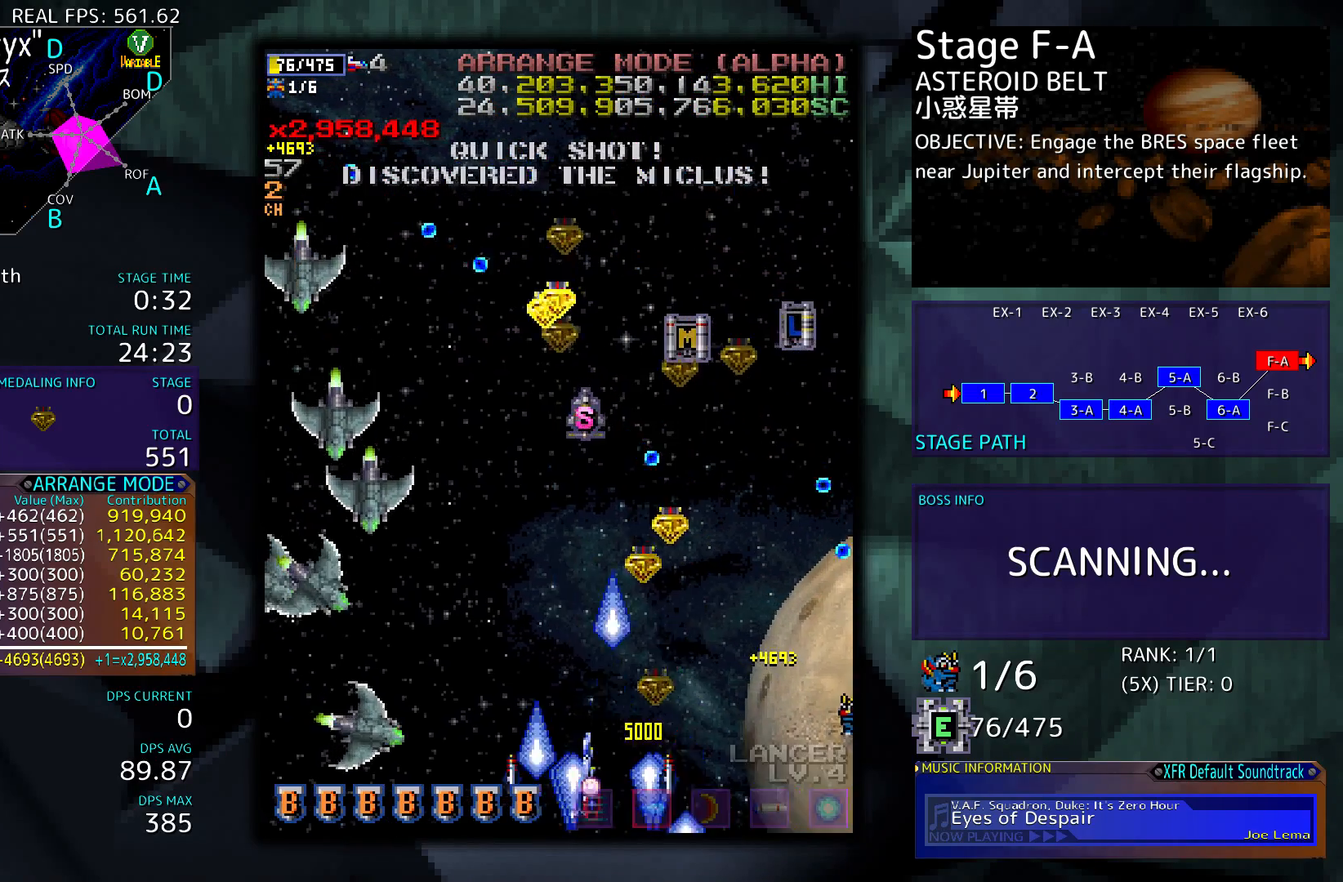
{"buttons": [], "events": [[233, "DPAD_LEFT", "up"], [267, "DPAD_DOWN", "up"]]}
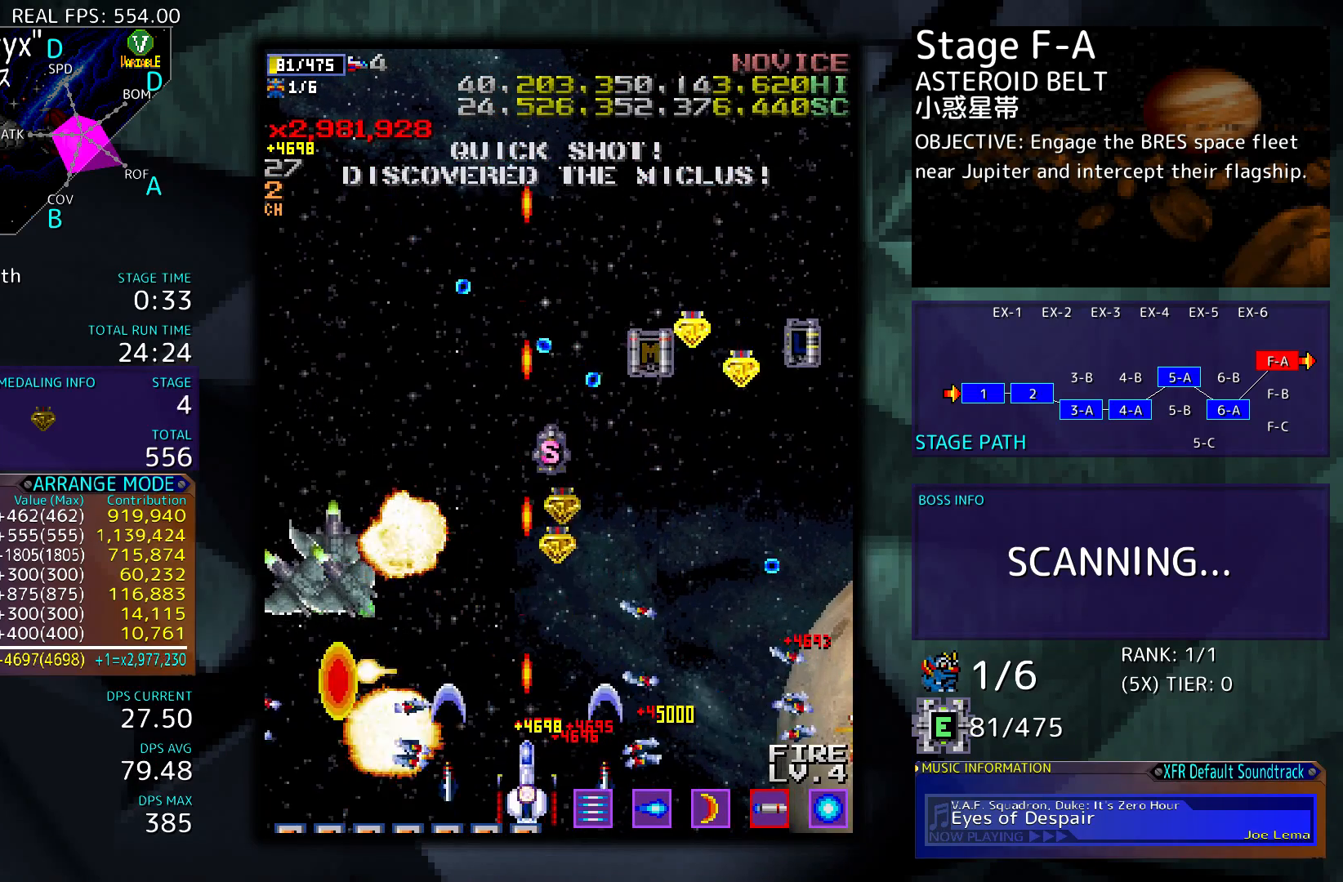
{"buttons": ["DPAD_LEFT"], "events": [[400, "DPAD_LEFT", "down"]]}
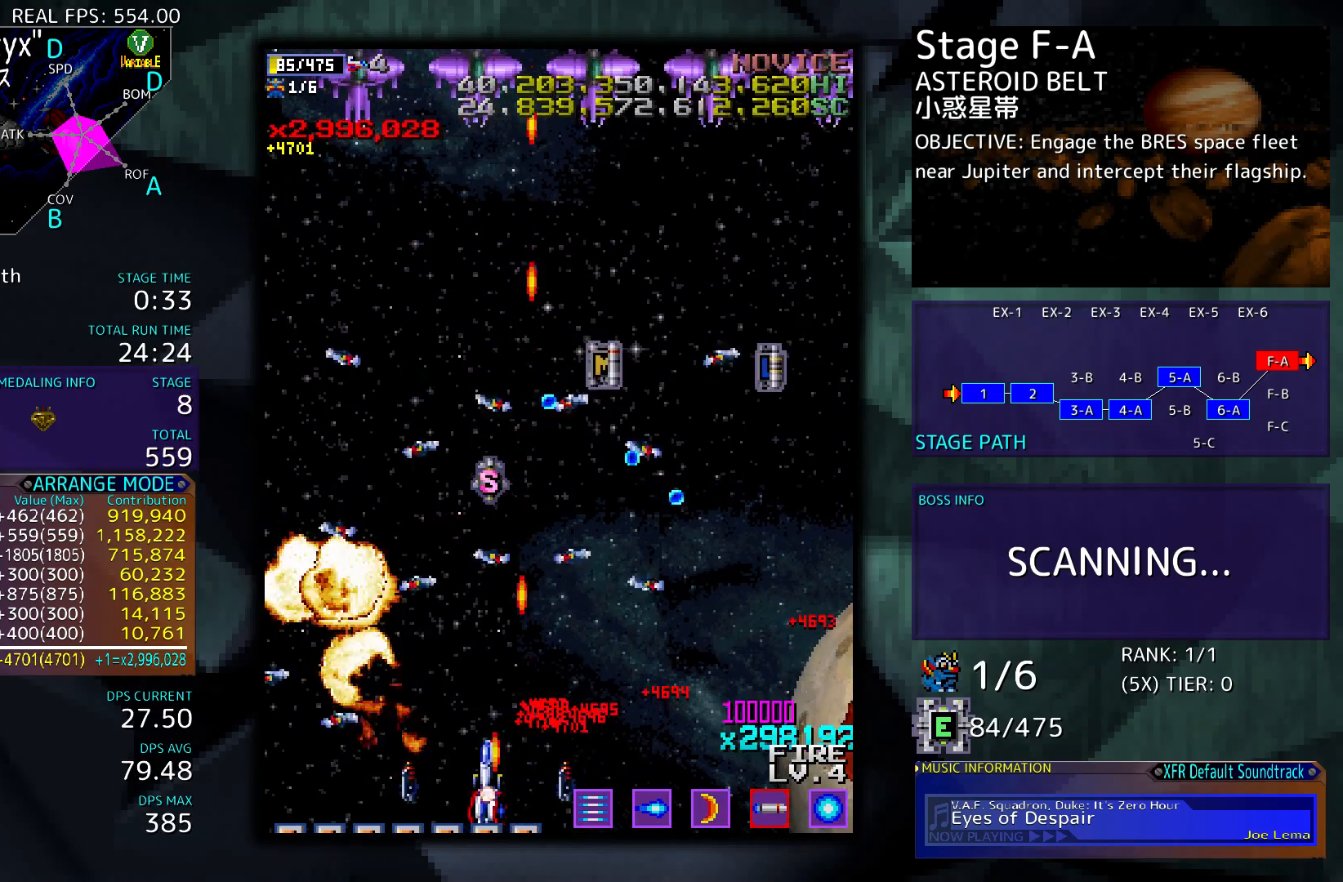
{"buttons": ["DPAD_UP"], "events": [[233, "DPAD_UP", "down"], [333, "DPAD_LEFT", "up"]]}
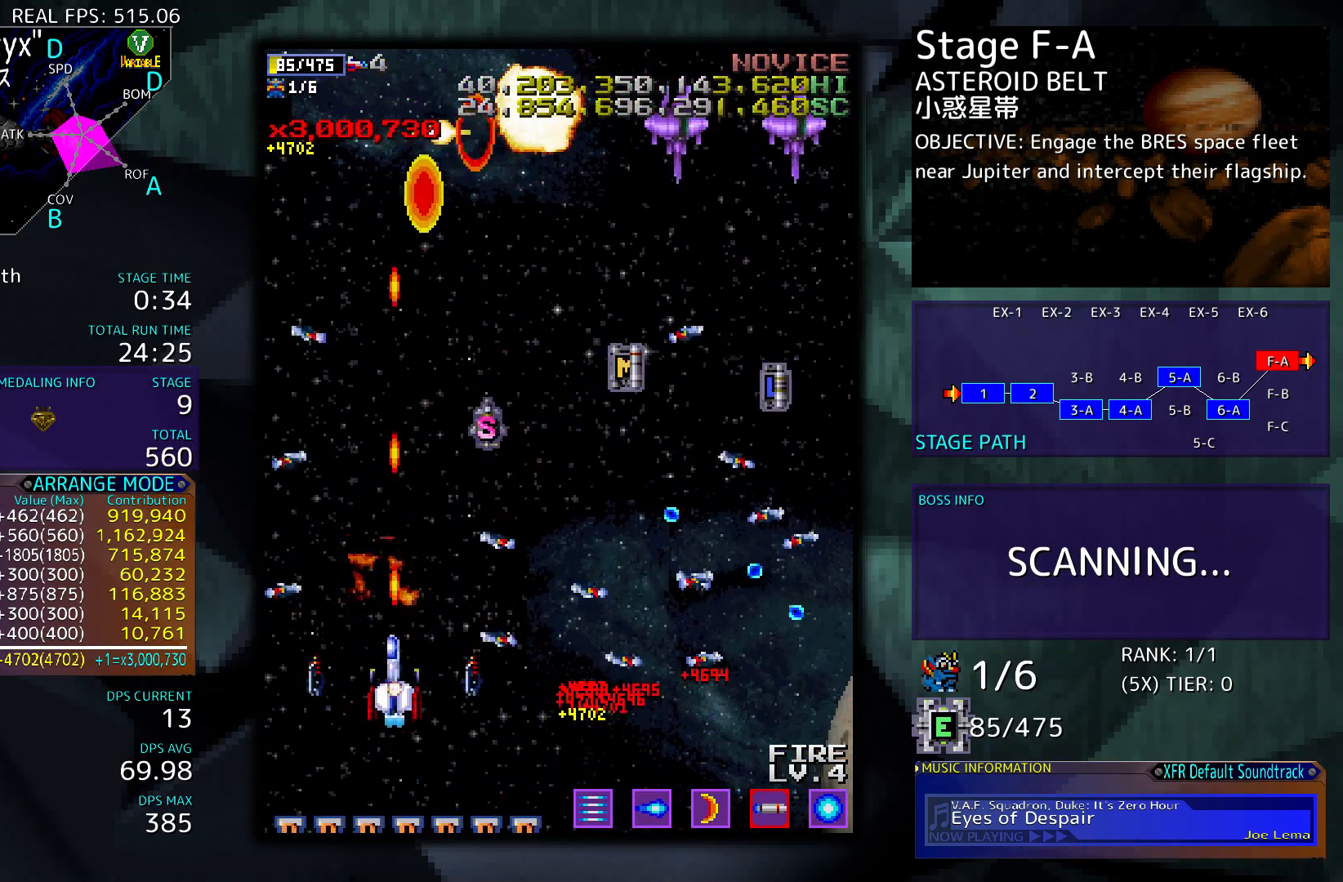
{"buttons": [], "events": [[100, "DPAD_RIGHT", "down"], [100, "DPAD_UP", "up"], [333, "DPAD_RIGHT", "up"]]}
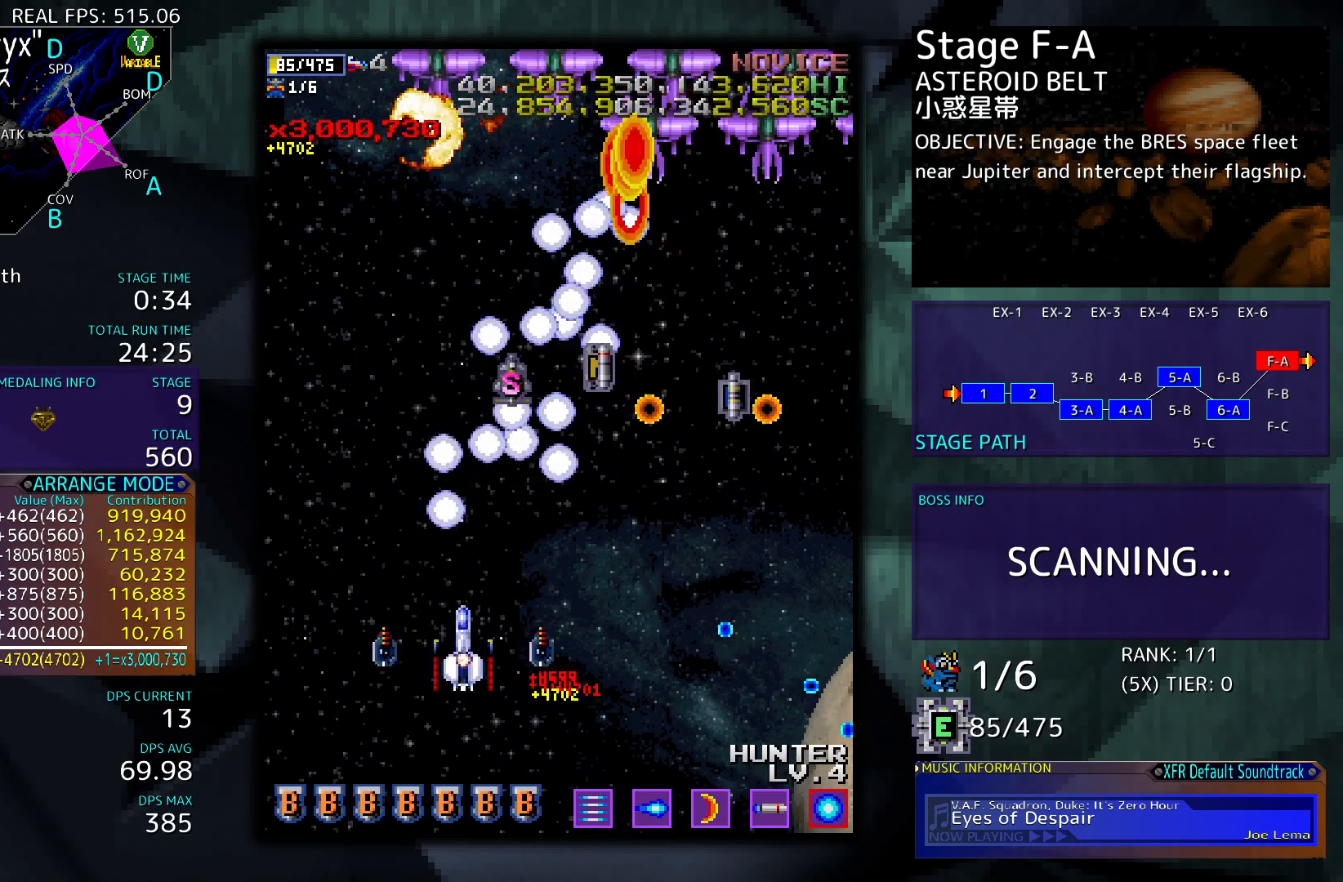
{"buttons": ["DPAD_UP"], "events": [[300, "DPAD_UP", "down"]]}
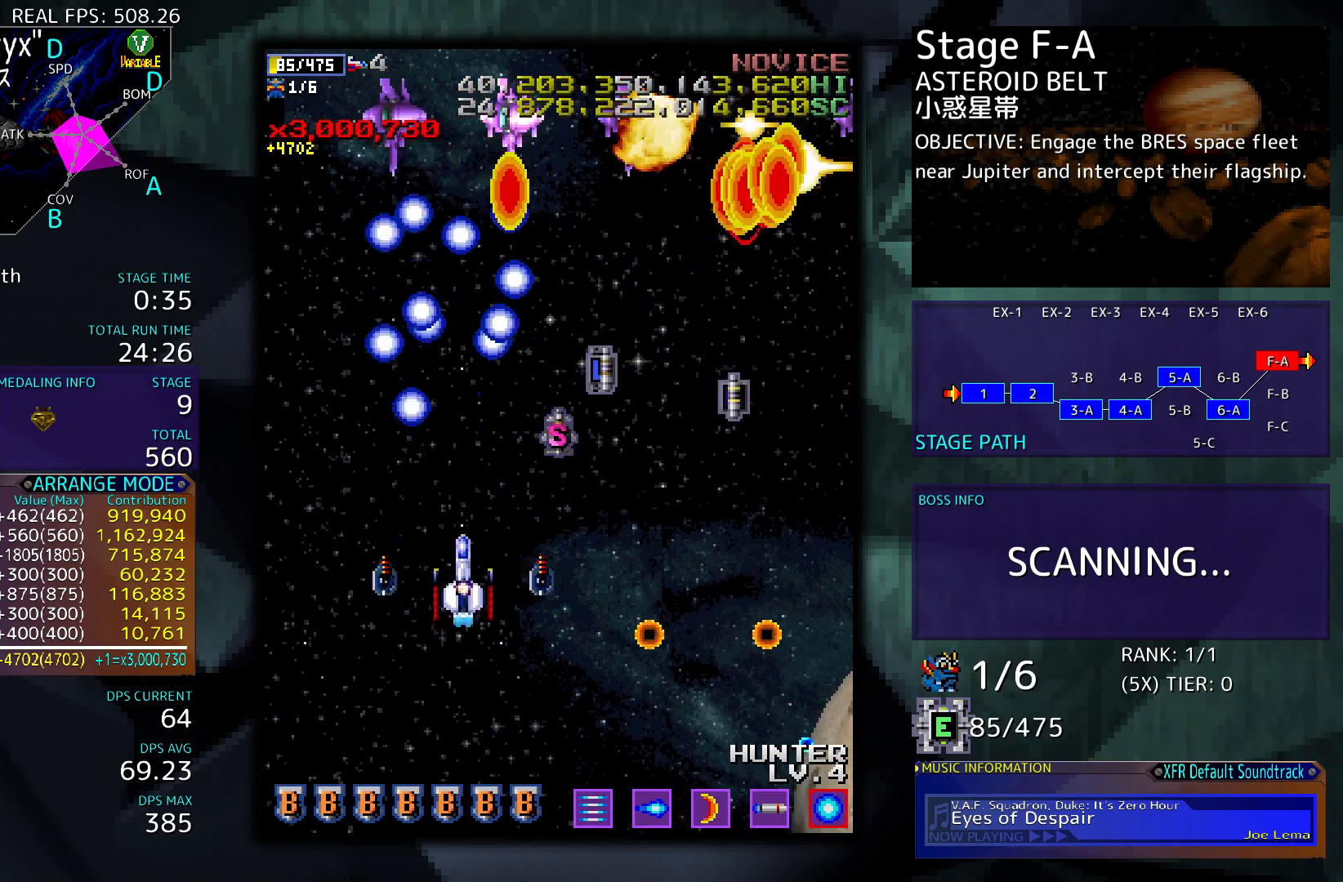
{"buttons": ["DPAD_DOWN", "DPAD_RIGHT"], "events": [[200, "DPAD_UP", "up"], [233, "DPAD_RIGHT", "down"], [300, "DPAD_DOWN", "down"]]}